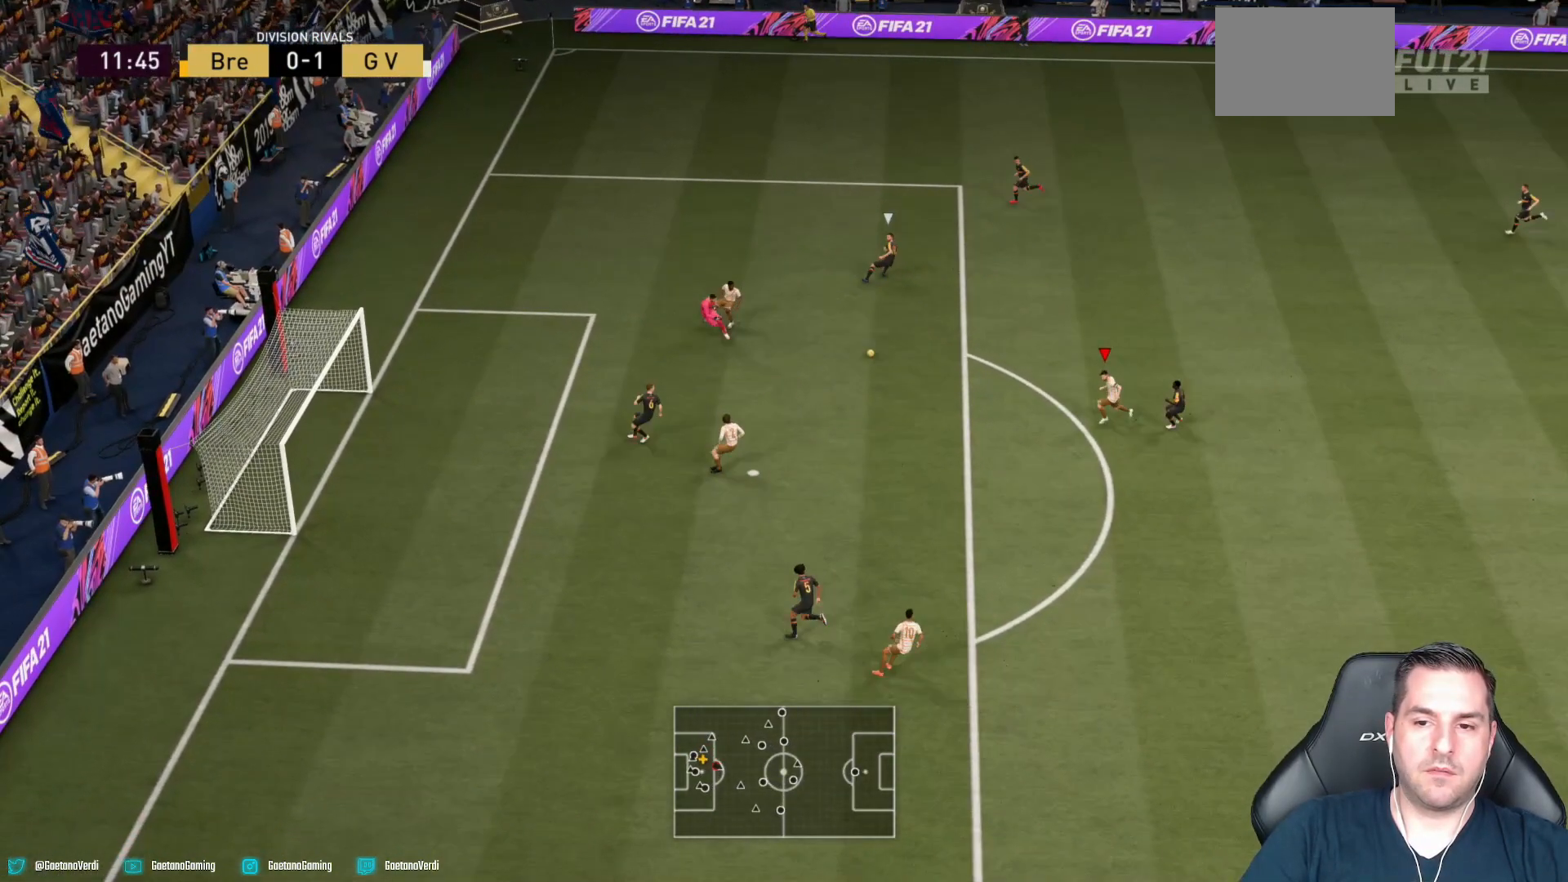
Gameplay with a controller (PlayStation layout); each line is a JSON object with the inputs held at the frame after it (dt_ms = milliseconds from this image to that frame). "events" lists button and stick changes between this image and that frame as [ms after this image, input, new state], when the widget could be followed in between. Not read: L3 R3.
{"dt_ms": 500, "buttons": [], "left_stick": "left", "right_stick": "center", "events": [[83, "left_stick", "left"], [233, "CIRCLE", "down"], [400, "CIRCLE", "up"]]}
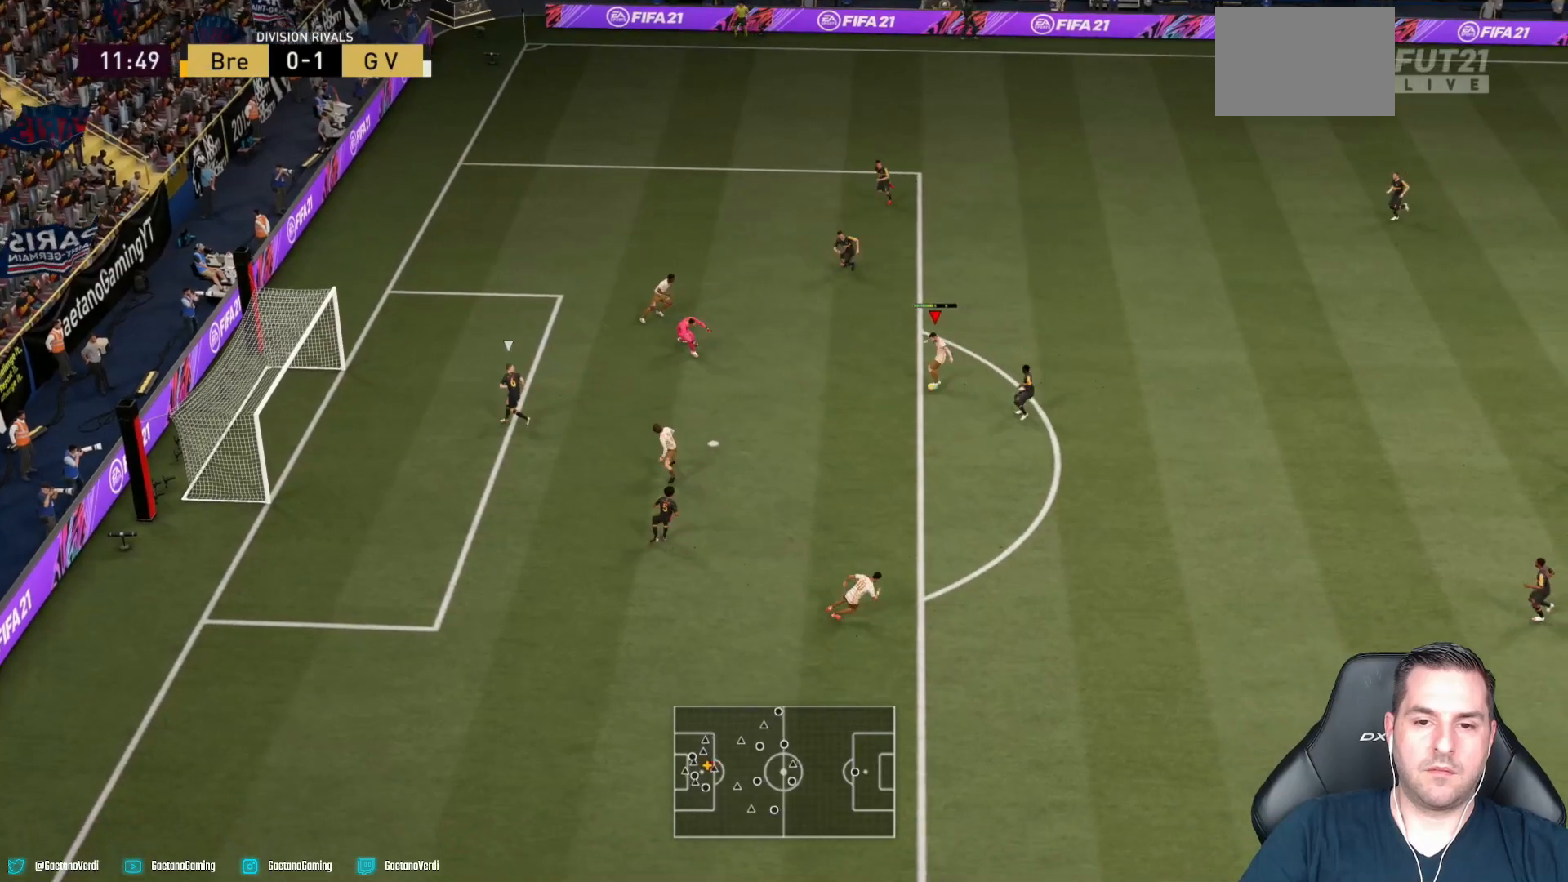
{"dt_ms": 500, "buttons": ["R2"], "left_stick": "left", "right_stick": "center", "events": [[250, "R2", "down"]]}
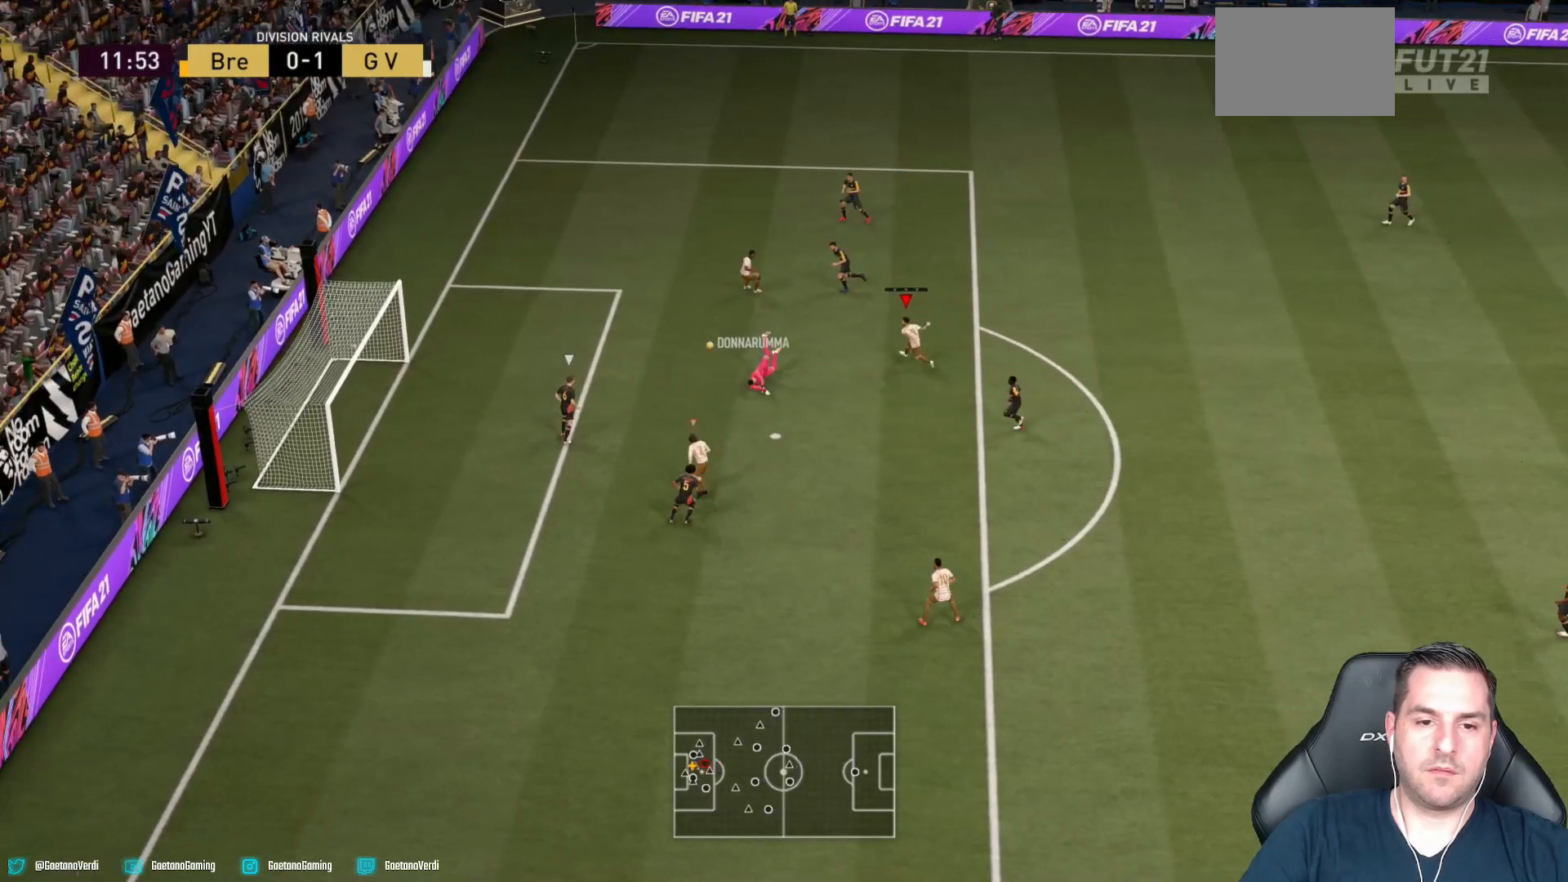
{"dt_ms": 500, "buttons": ["R2"], "left_stick": "left", "right_stick": "center", "events": []}
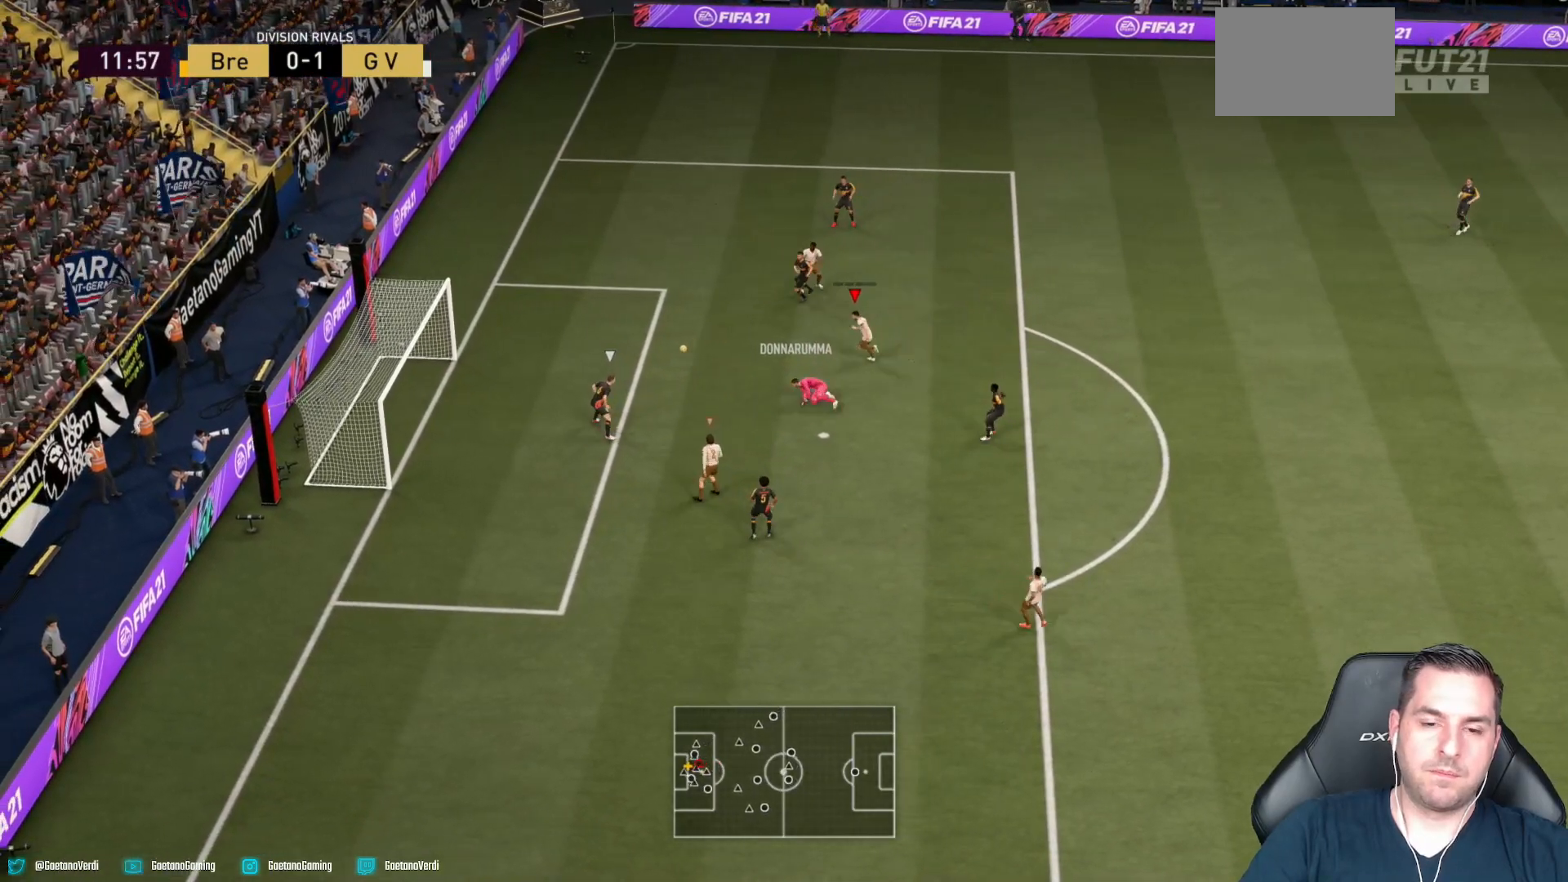
{"dt_ms": 500, "buttons": [], "left_stick": "left", "right_stick": "center", "events": [[50, "R2", "up"]]}
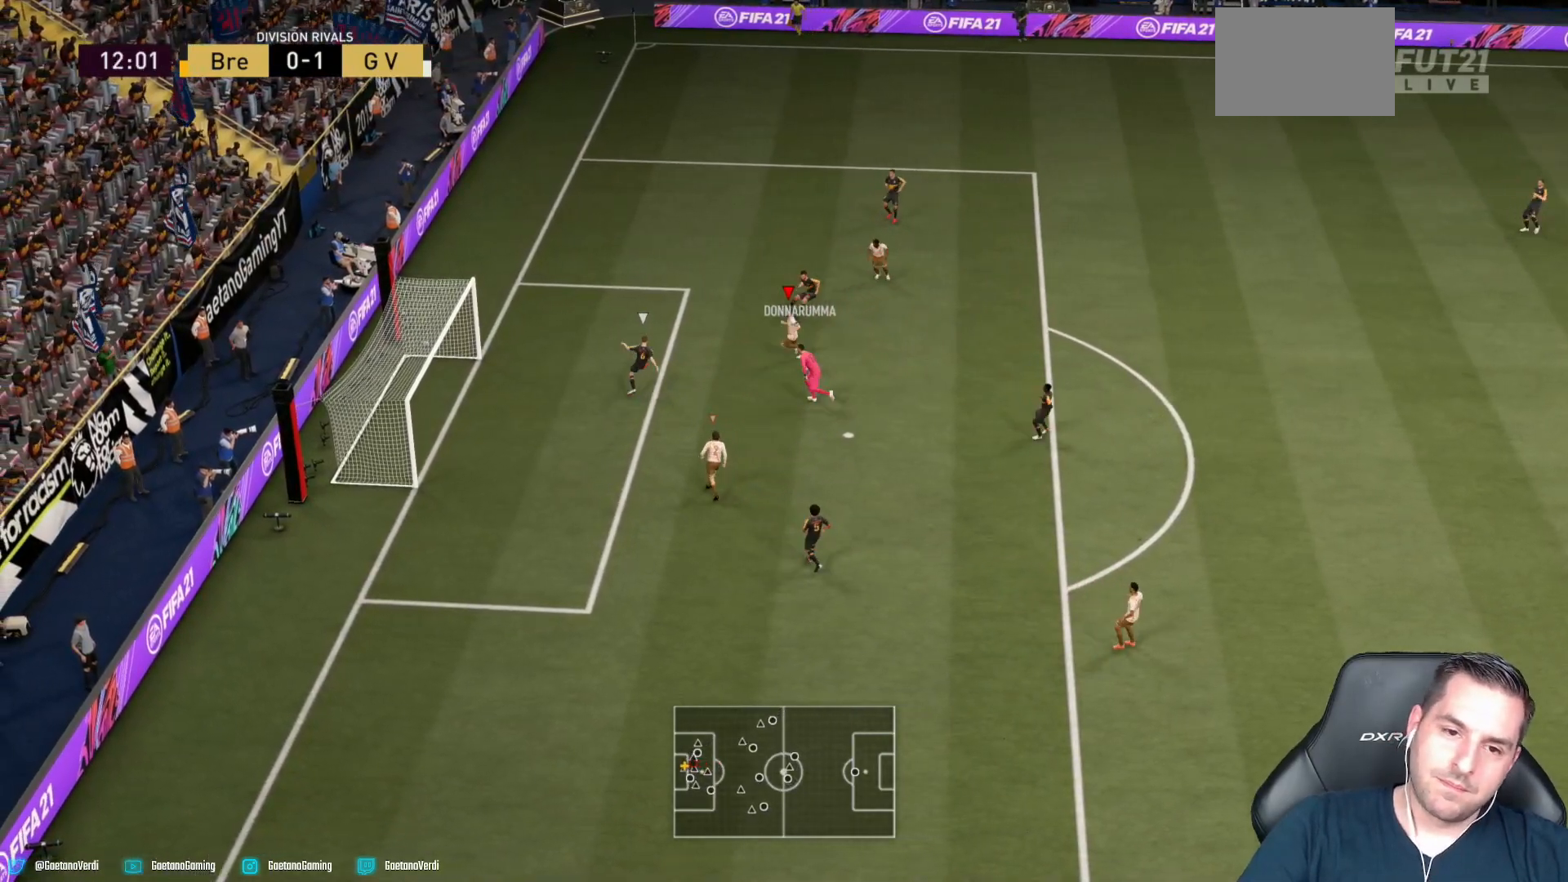
{"dt_ms": 500, "buttons": ["L2", "R2"], "left_stick": "up-left", "right_stick": "center", "events": [[83, "R2", "down"], [250, "left_stick", "up-left"], [283, "L2", "down"]]}
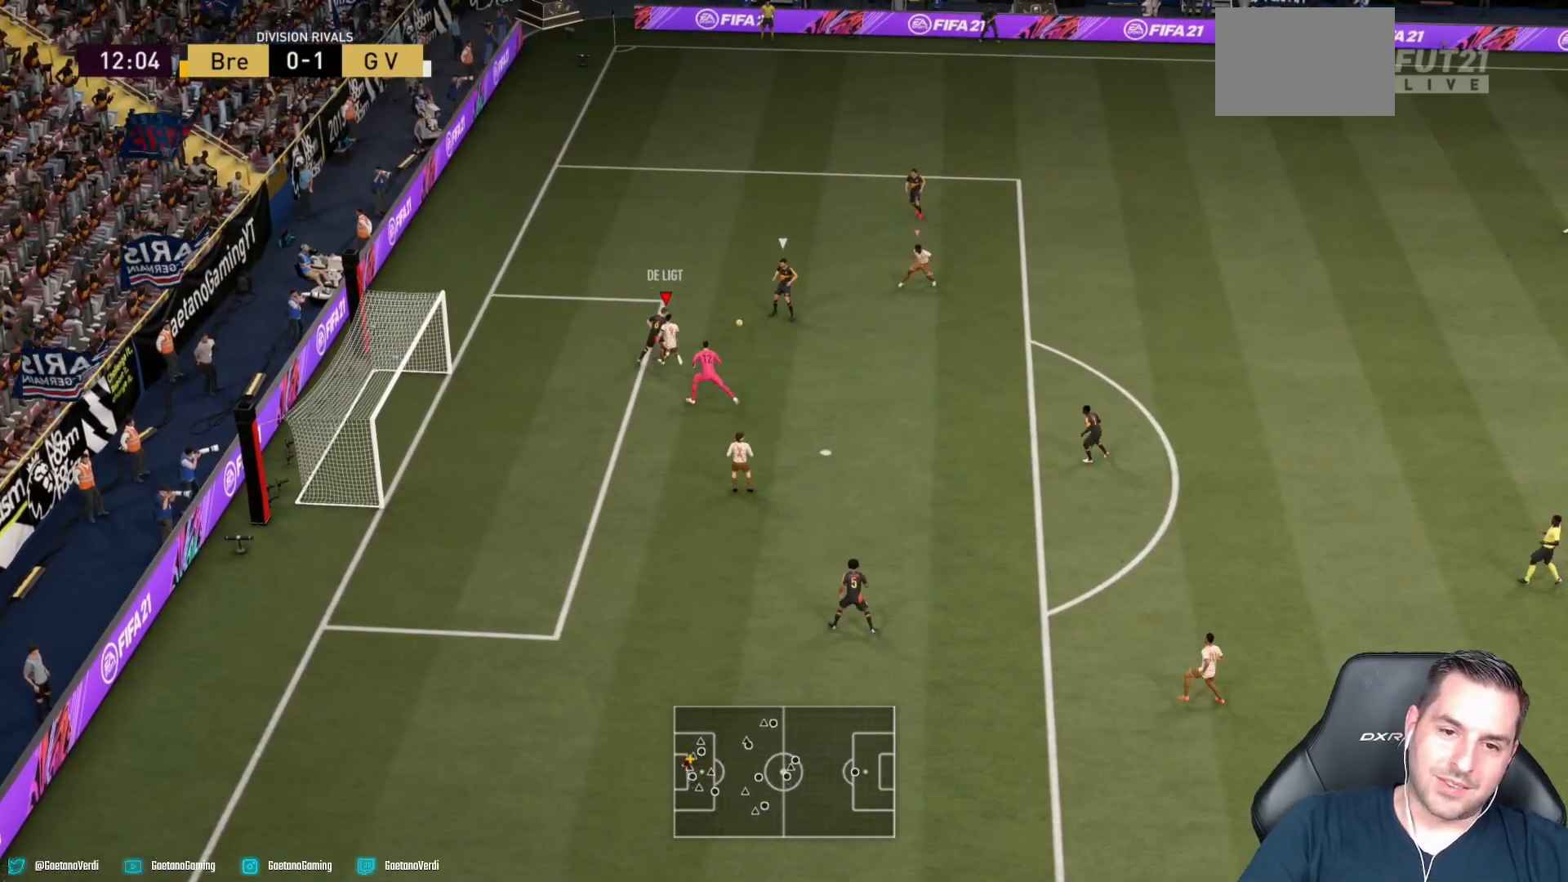
{"dt_ms": 500, "buttons": ["L1"], "left_stick": "up-left", "right_stick": "center", "events": [[183, "R2", "up"], [183, "left_stick", "up-right"], [283, "L2", "up"], [383, "left_stick", "center"], [483, "L1", "down"], [483, "left_stick", "up-left"]]}
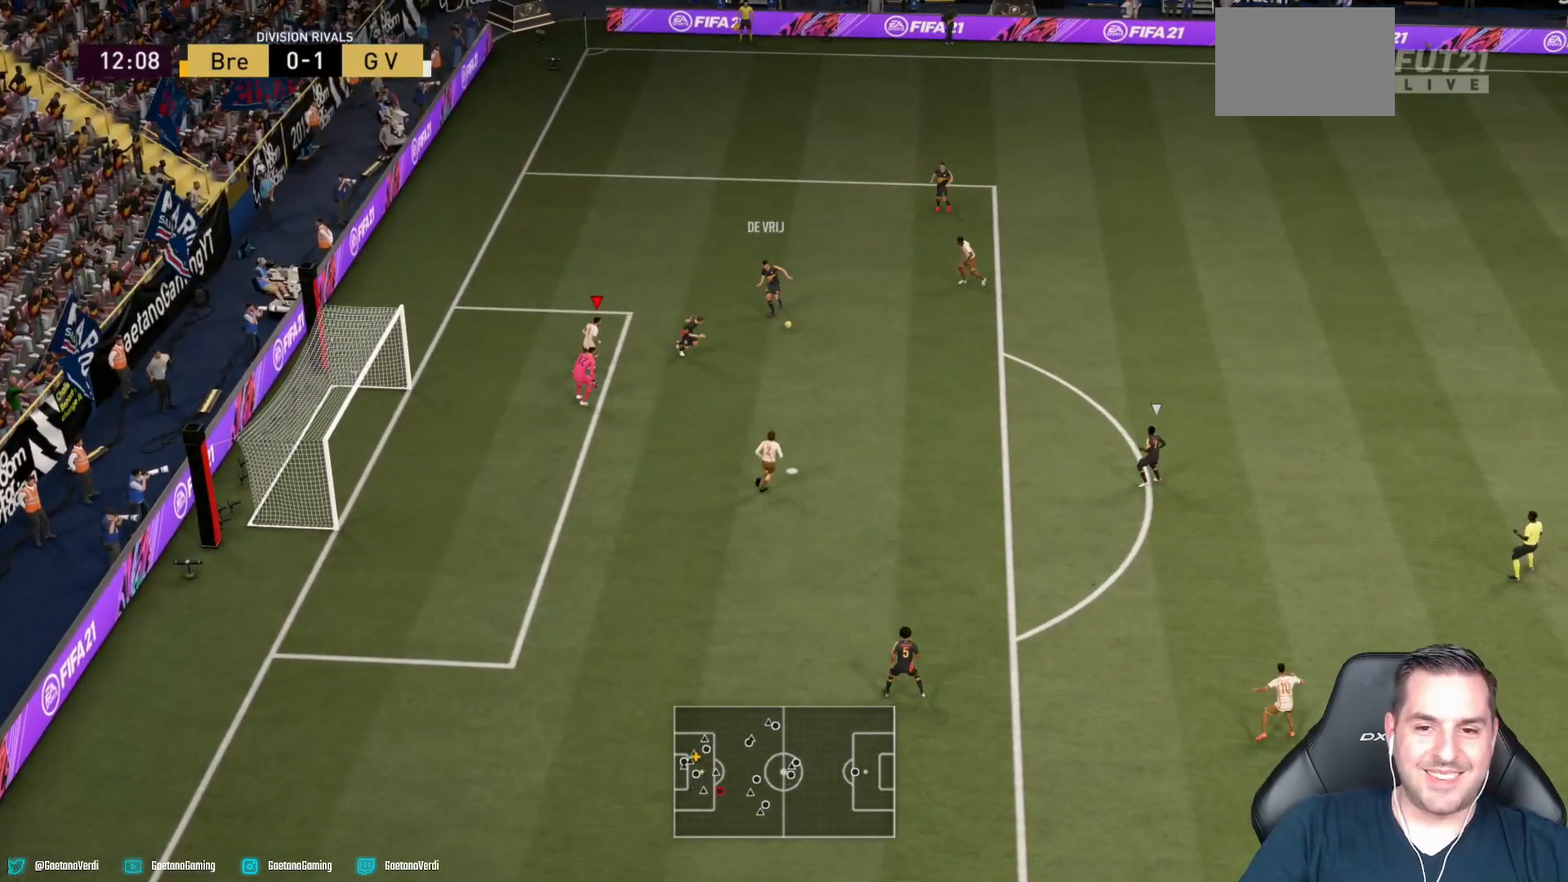
{"dt_ms": 500, "buttons": [], "left_stick": "down-left", "right_stick": "center", "events": [[83, "L1", "up"], [300, "left_stick", "left"], [400, "left_stick", "down-left"]]}
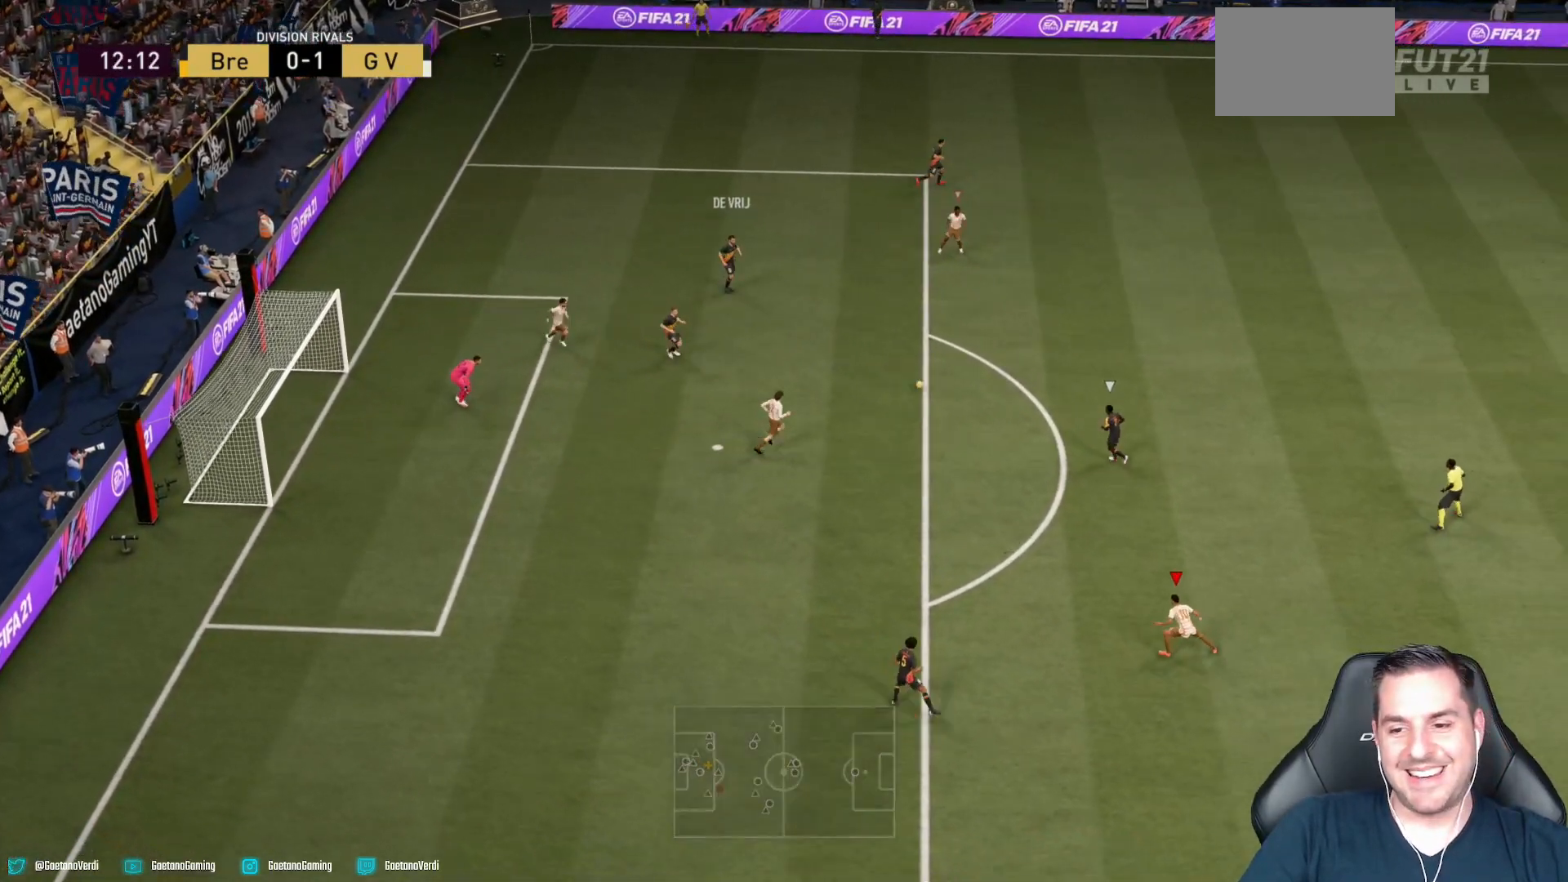
{"dt_ms": 500, "buttons": [], "left_stick": "up", "right_stick": "center", "events": [[83, "left_stick", "up-right"], [133, "left_stick", "center"], [200, "left_stick", "up"]]}
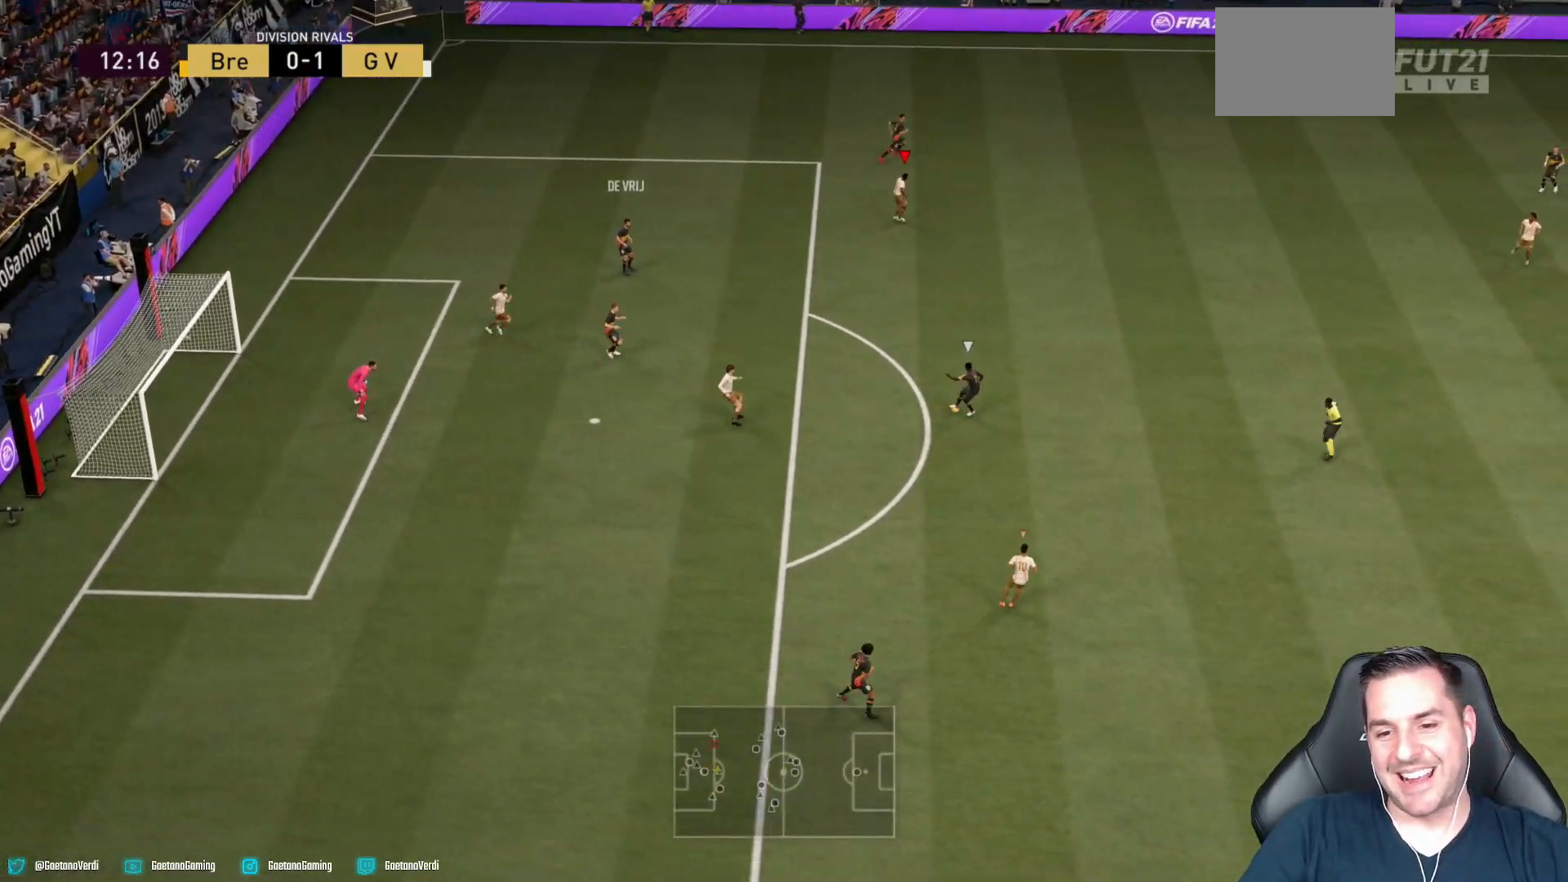
{"dt_ms": 500, "buttons": ["R2"], "left_stick": "right", "right_stick": "center", "events": [[50, "left_stick", "up-right"], [233, "R2", "down"], [433, "left_stick", "right"]]}
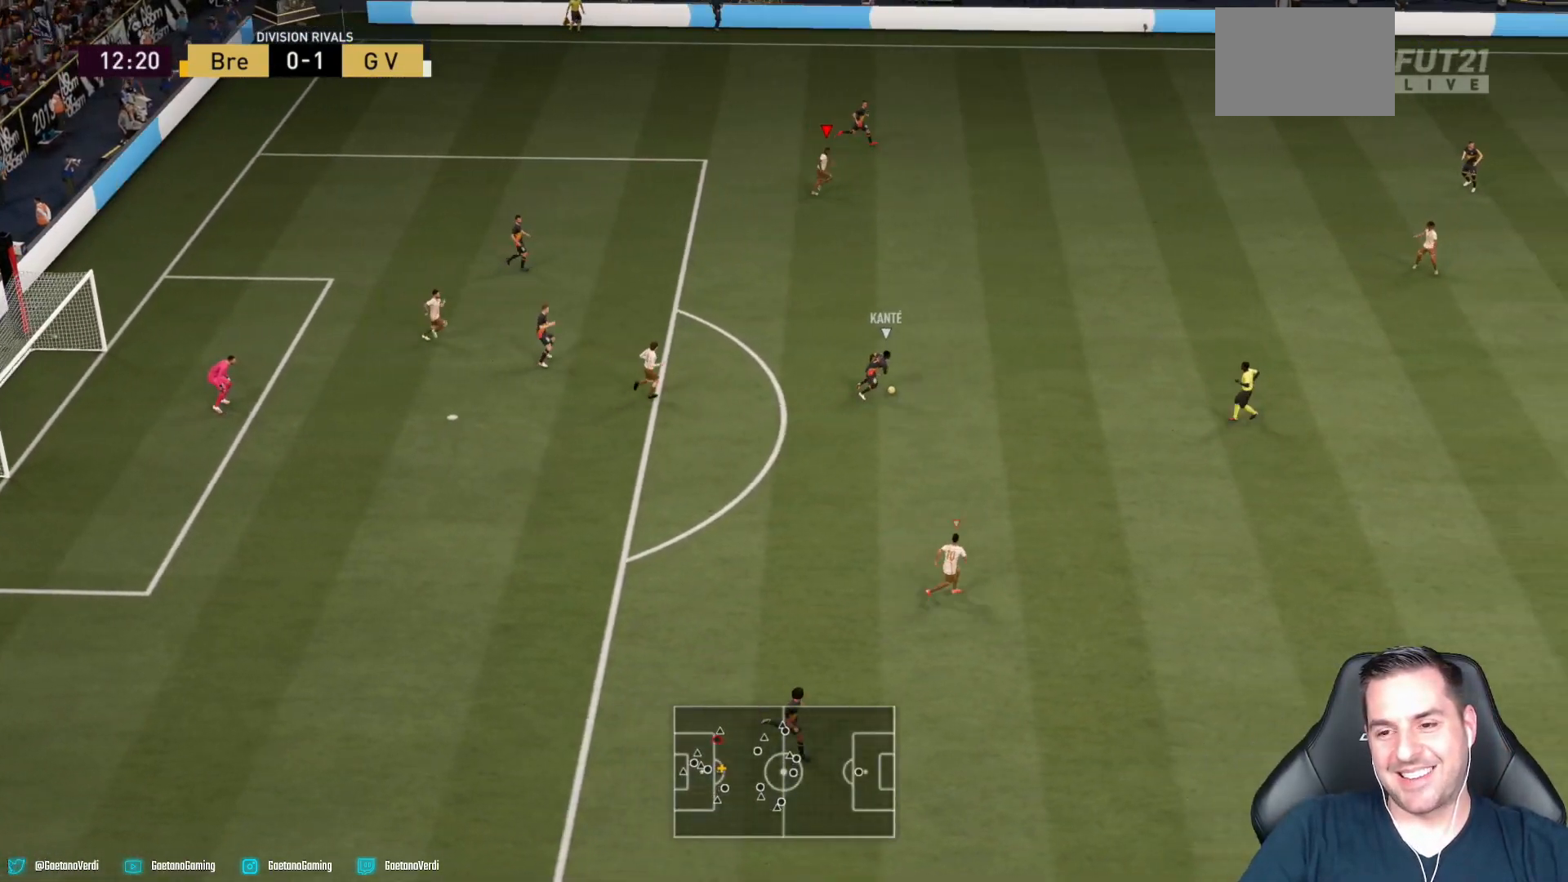
{"dt_ms": 500, "buttons": [], "left_stick": "down", "right_stick": "center", "events": [[33, "left_stick", "down-right"], [250, "left_stick", "down"], [333, "R2", "up"]]}
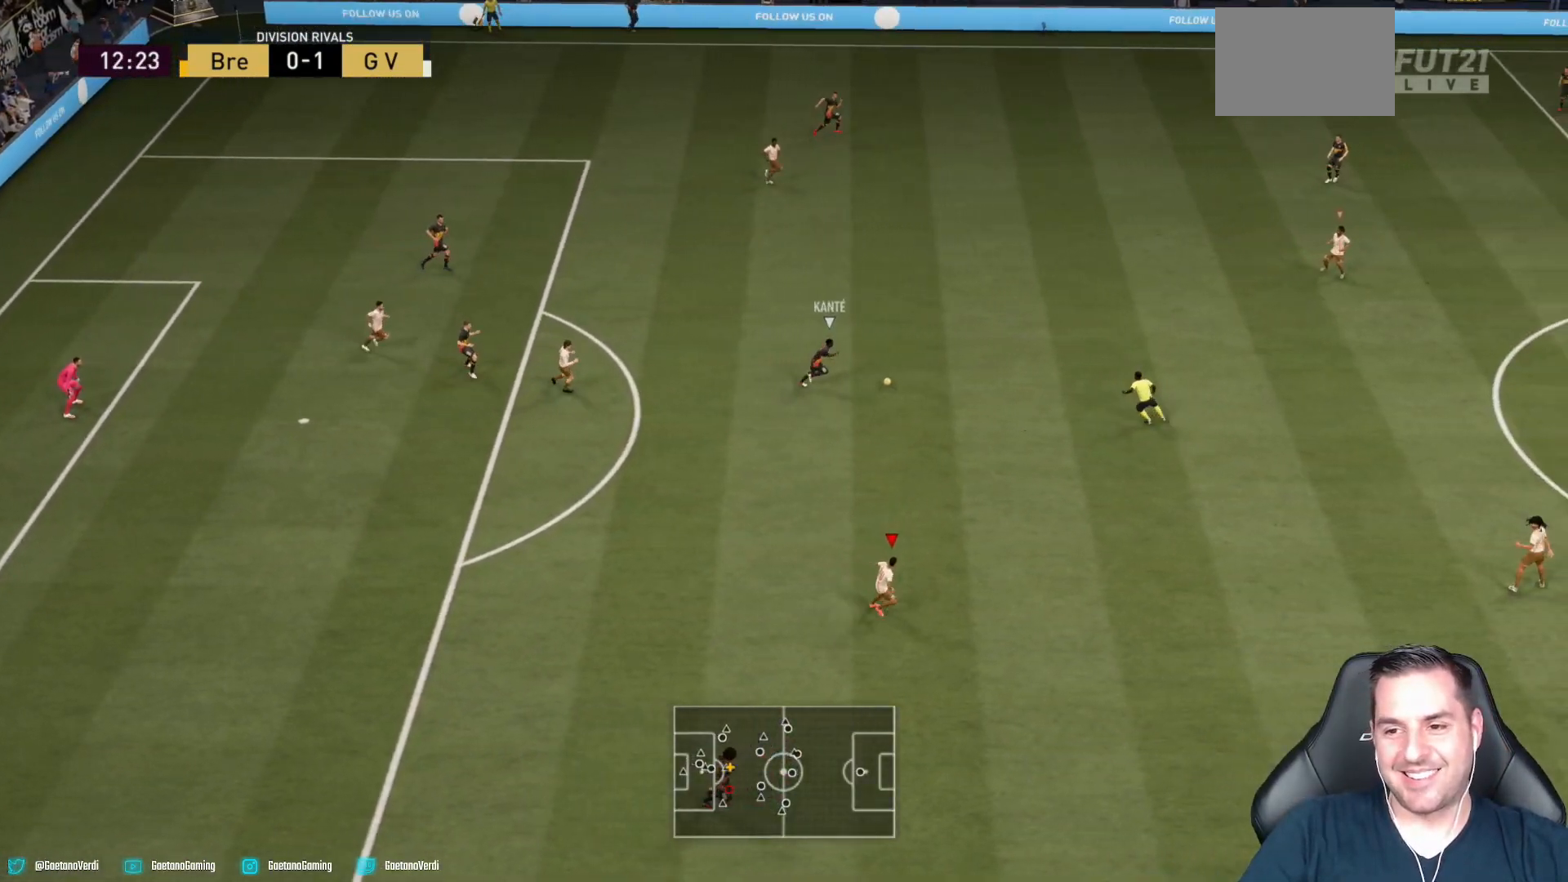
{"dt_ms": 1000, "buttons": ["R2"], "left_stick": "down-left", "right_stick": "center"}
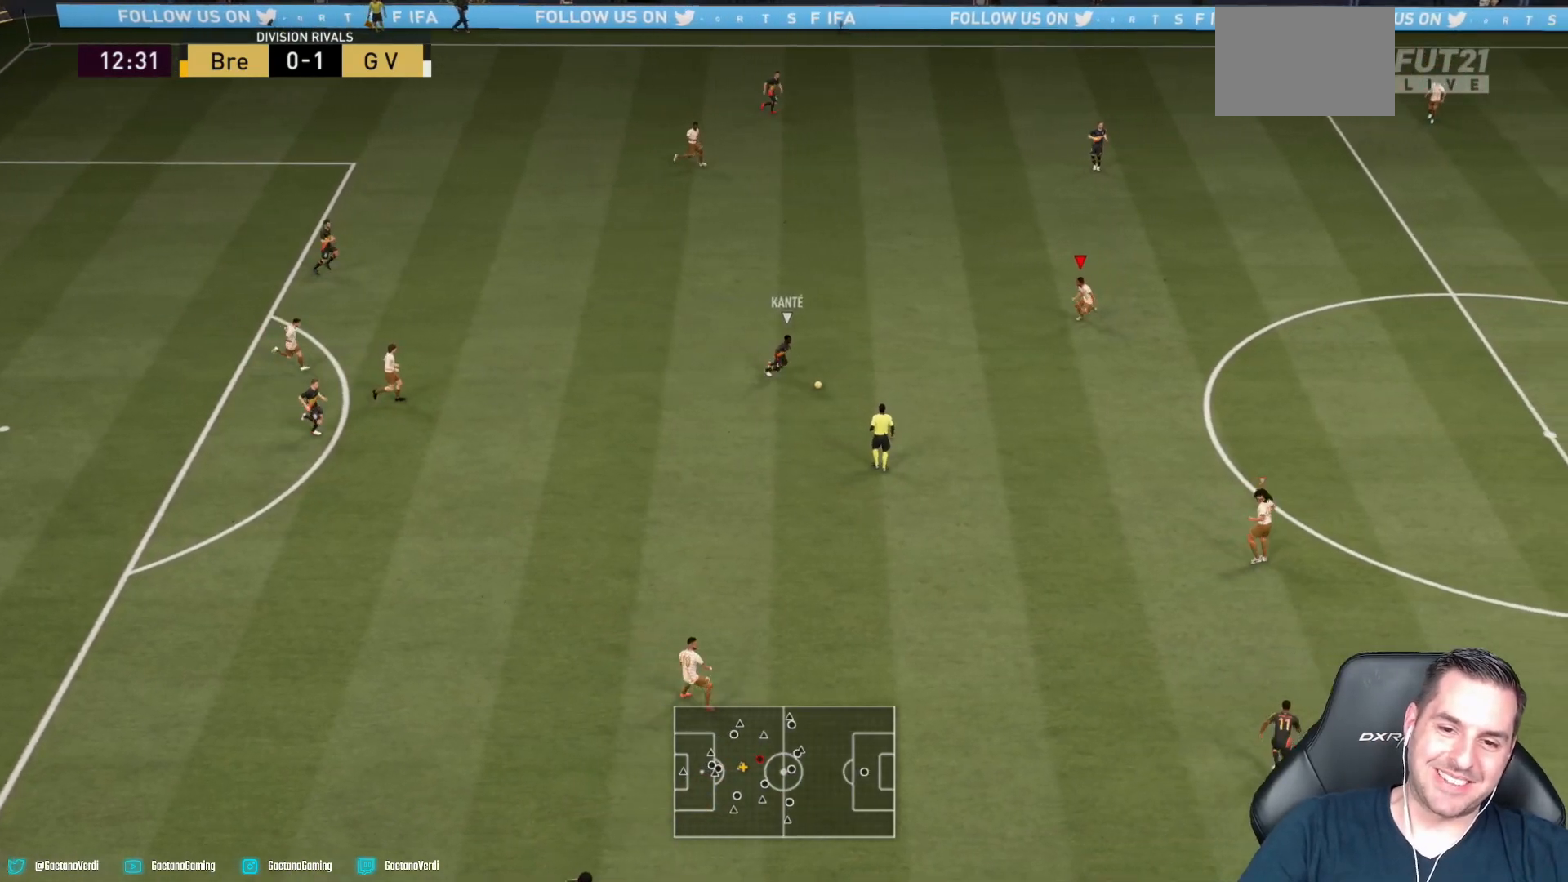
{"dt_ms": 500, "buttons": ["R2"], "left_stick": "down-left", "right_stick": "center", "events": [[50, "L2", "down"], [283, "L2", "up"]]}
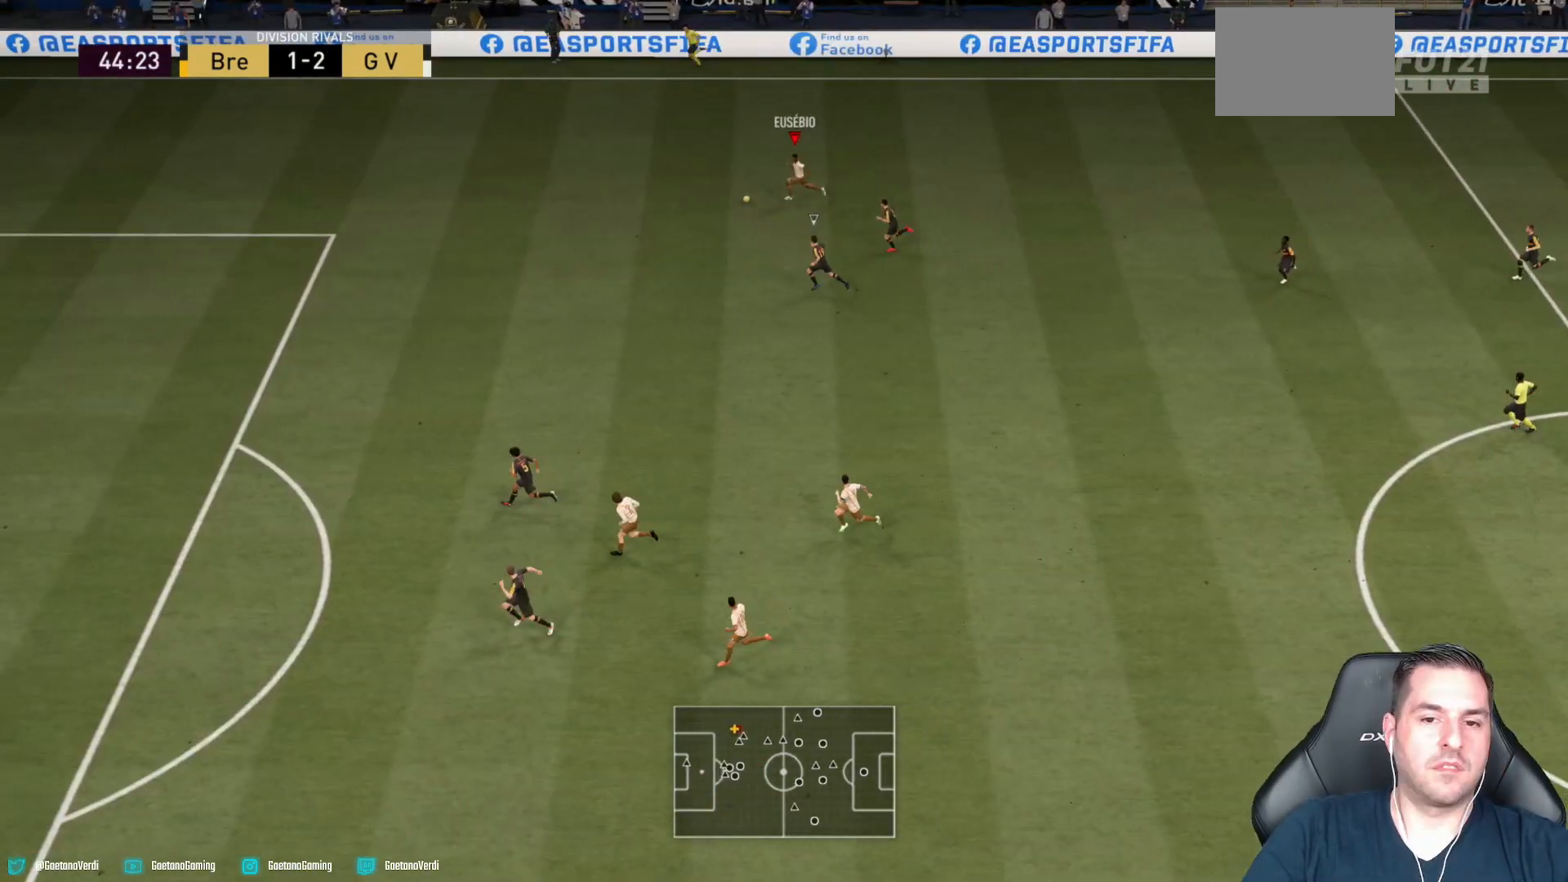
{"dt_ms": 500, "buttons": ["CROSS"], "left_stick": "down", "right_stick": "center", "events": [[233, "R2", "up"], [283, "left_stick", "down"], [317, "CROSS", "down"]]}
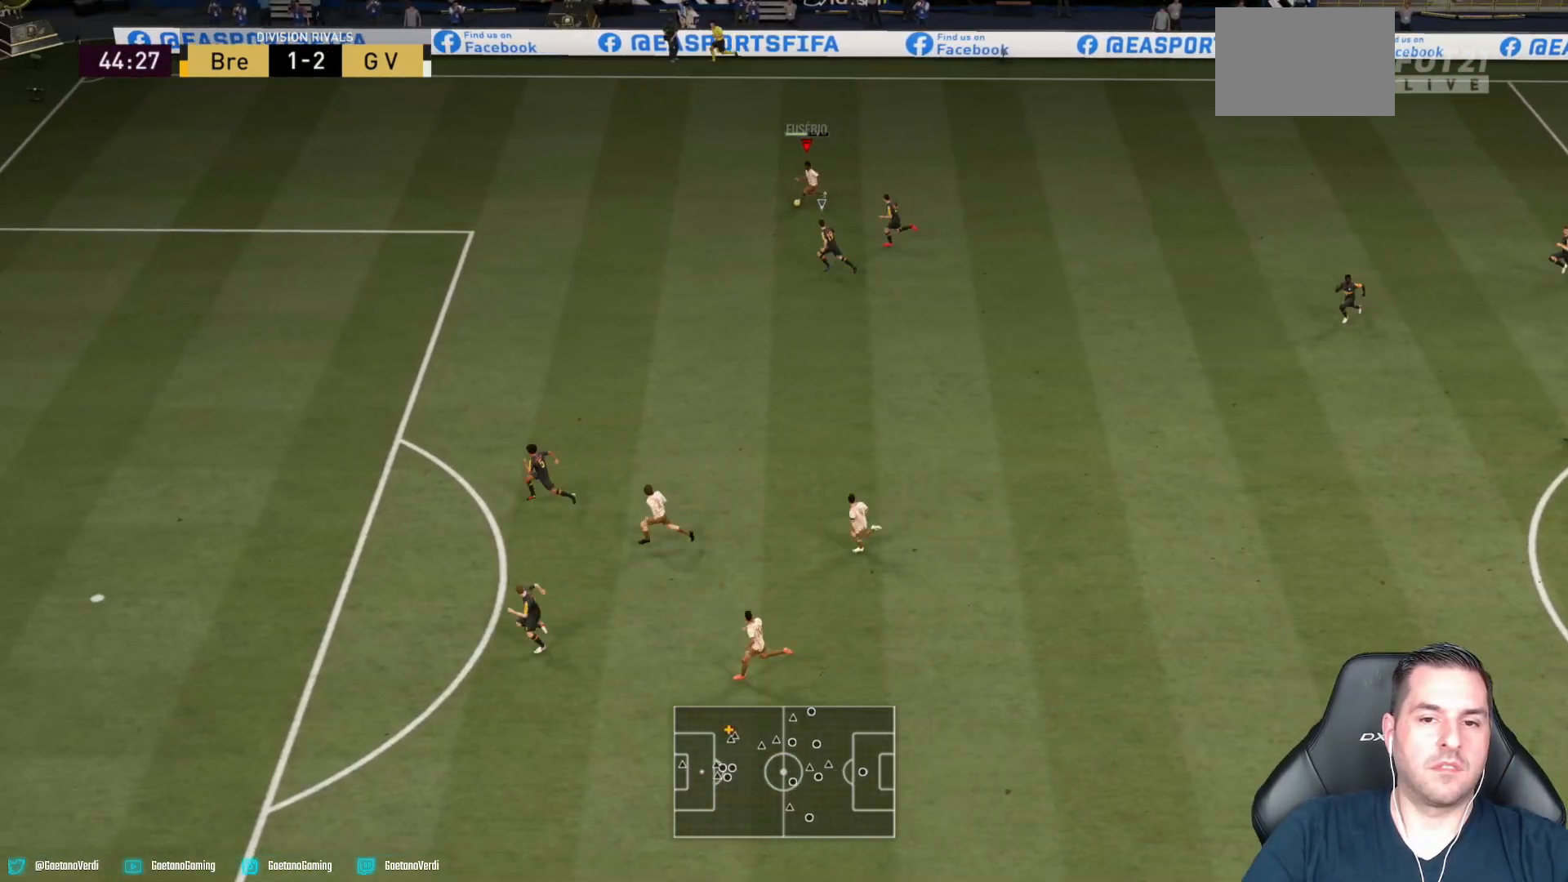
{"dt_ms": 500, "buttons": [], "left_stick": "down", "right_stick": "center", "events": [[17, "CROSS", "up"]]}
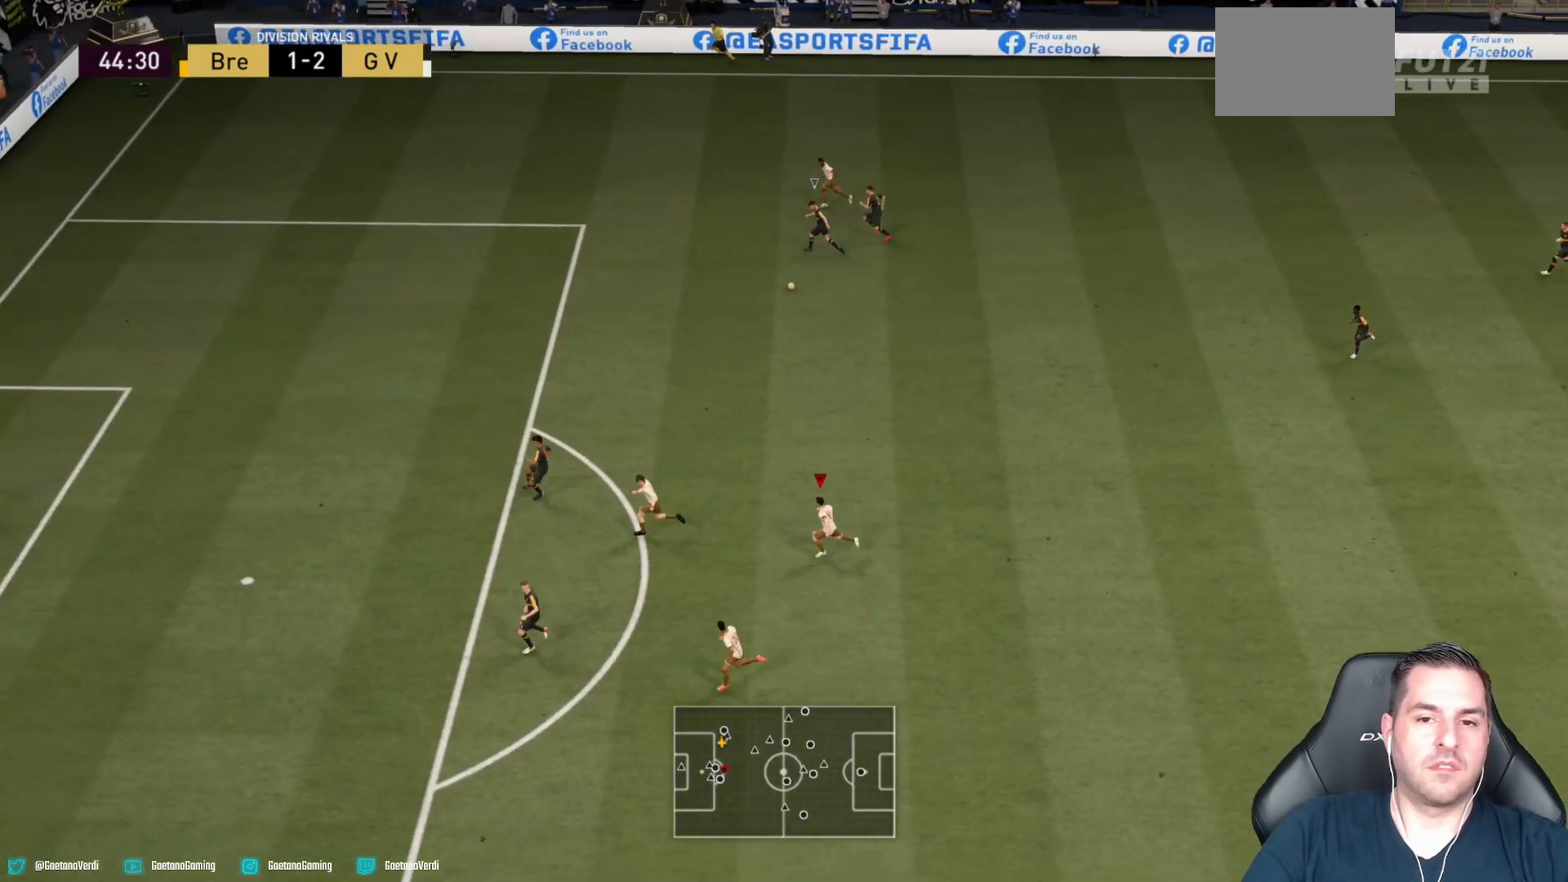
{"dt_ms": 500, "buttons": [], "left_stick": "up-right", "right_stick": "center", "events": [[283, "left_stick", "left"], [433, "left_stick", "up-right"]]}
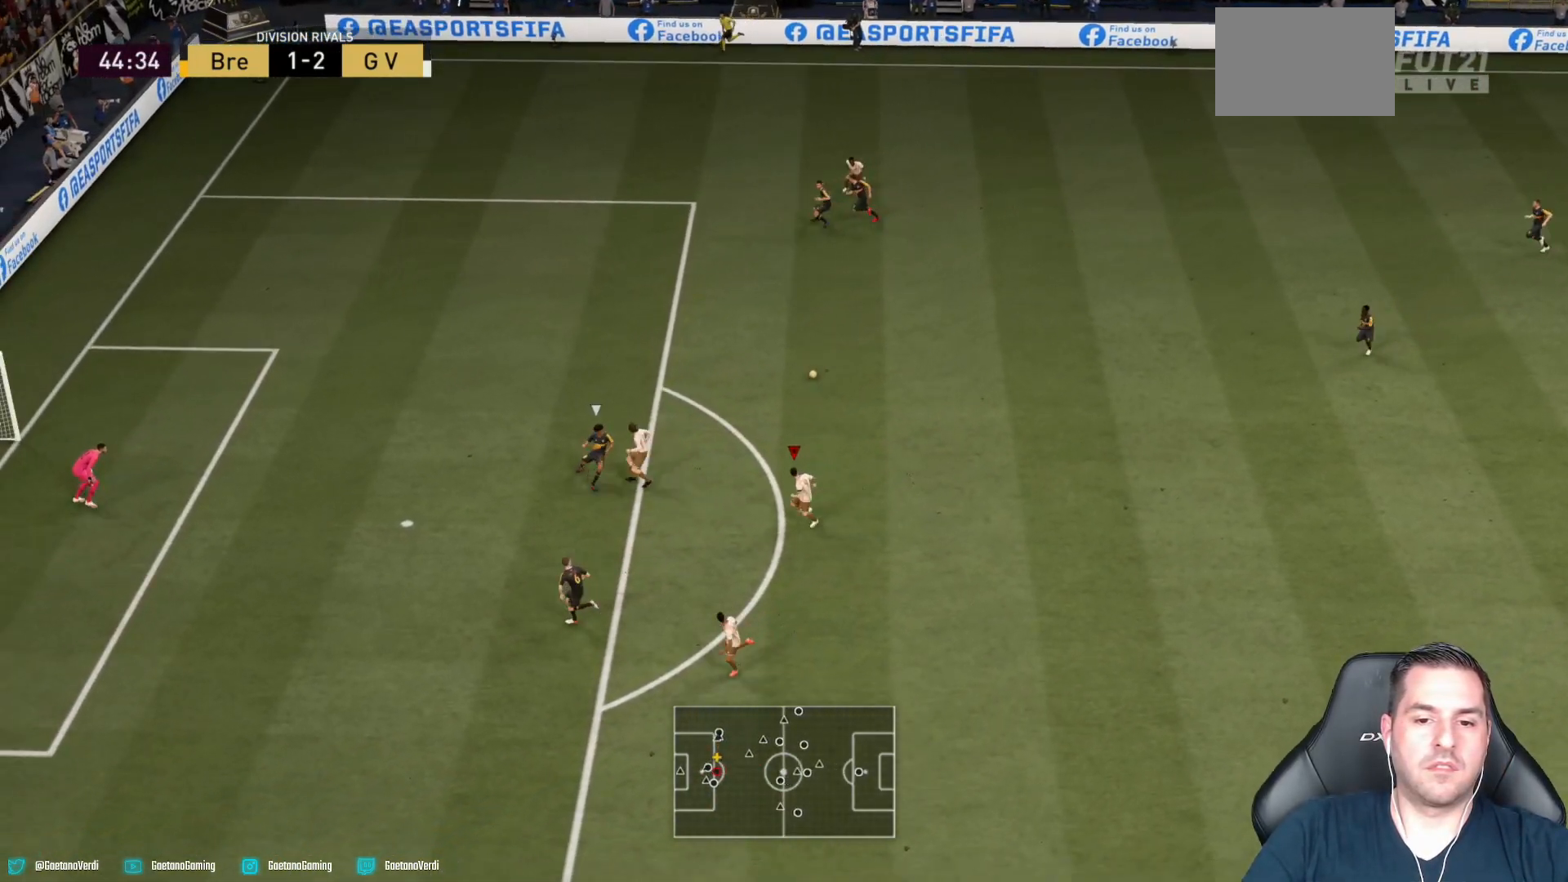
{"dt_ms": 500, "buttons": [], "left_stick": "up", "right_stick": "center", "events": [[133, "left_stick", "down-right"], [233, "left_stick", "up-right"], [317, "left_stick", "center"], [367, "left_stick", "up"]]}
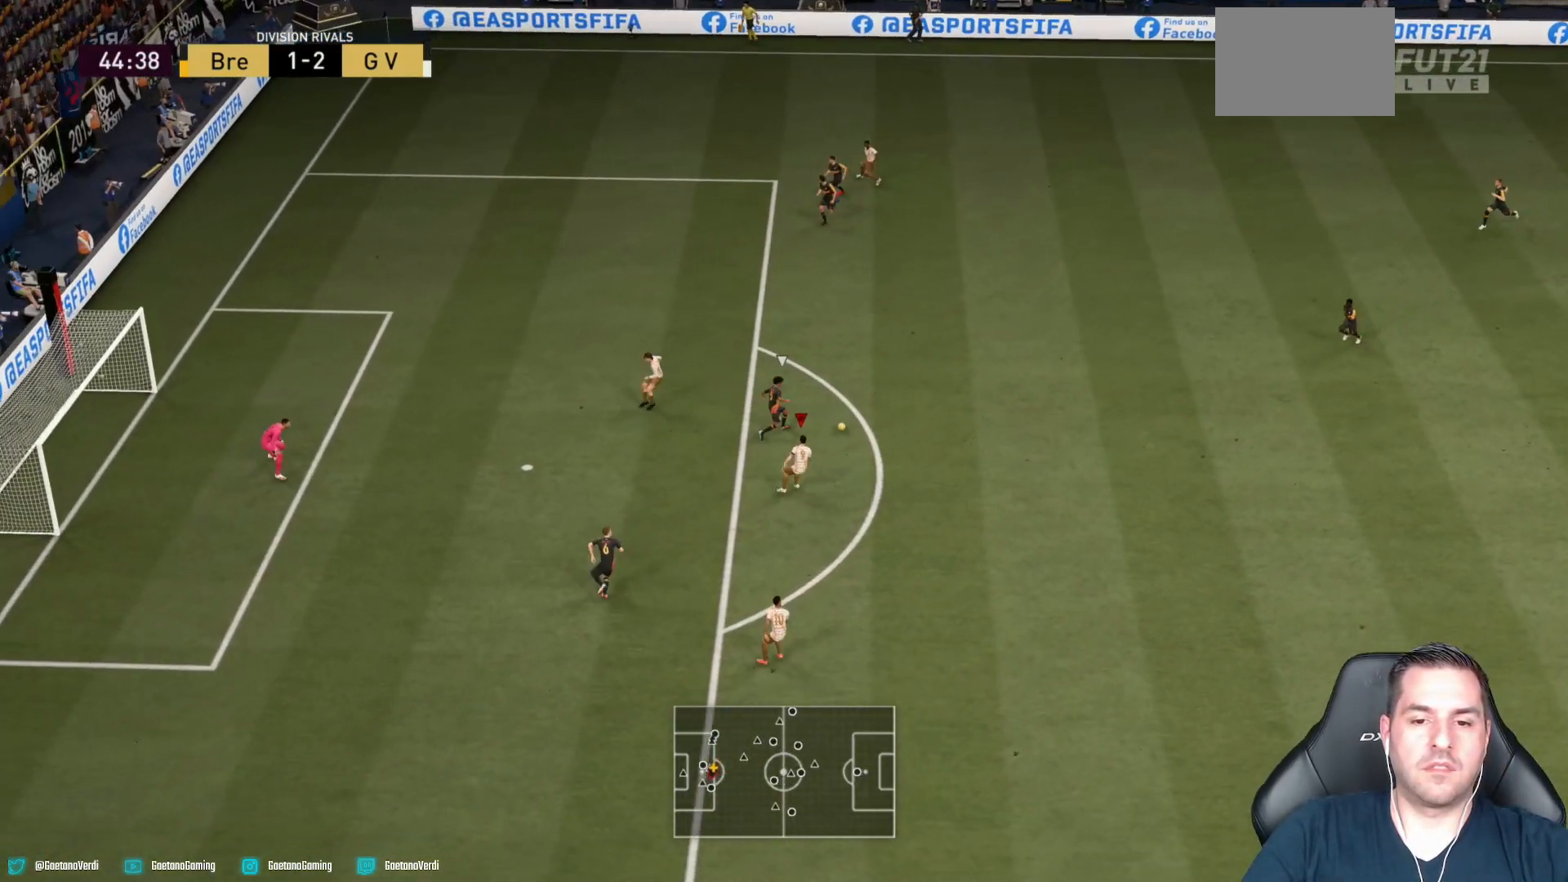
{"dt_ms": 500, "buttons": [], "left_stick": "down-left", "right_stick": "center", "events": [[67, "left_stick", "center"], [167, "left_stick", "down-left"]]}
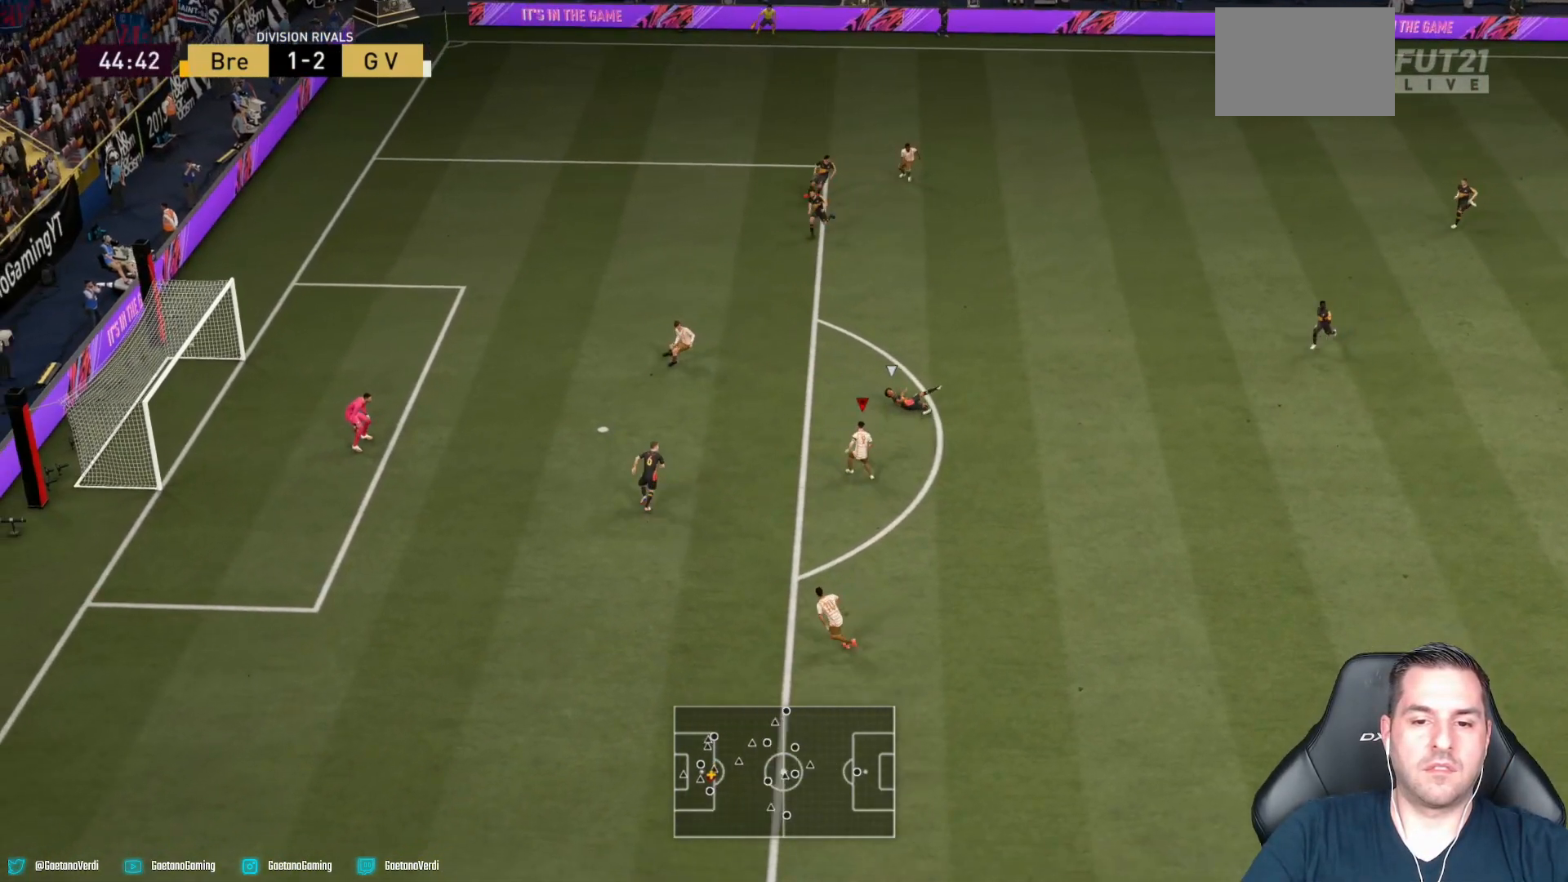
{"dt_ms": 500, "buttons": [], "left_stick": "up-right", "right_stick": "center", "events": [[167, "left_stick", "up-left"], [317, "left_stick", "up-right"]]}
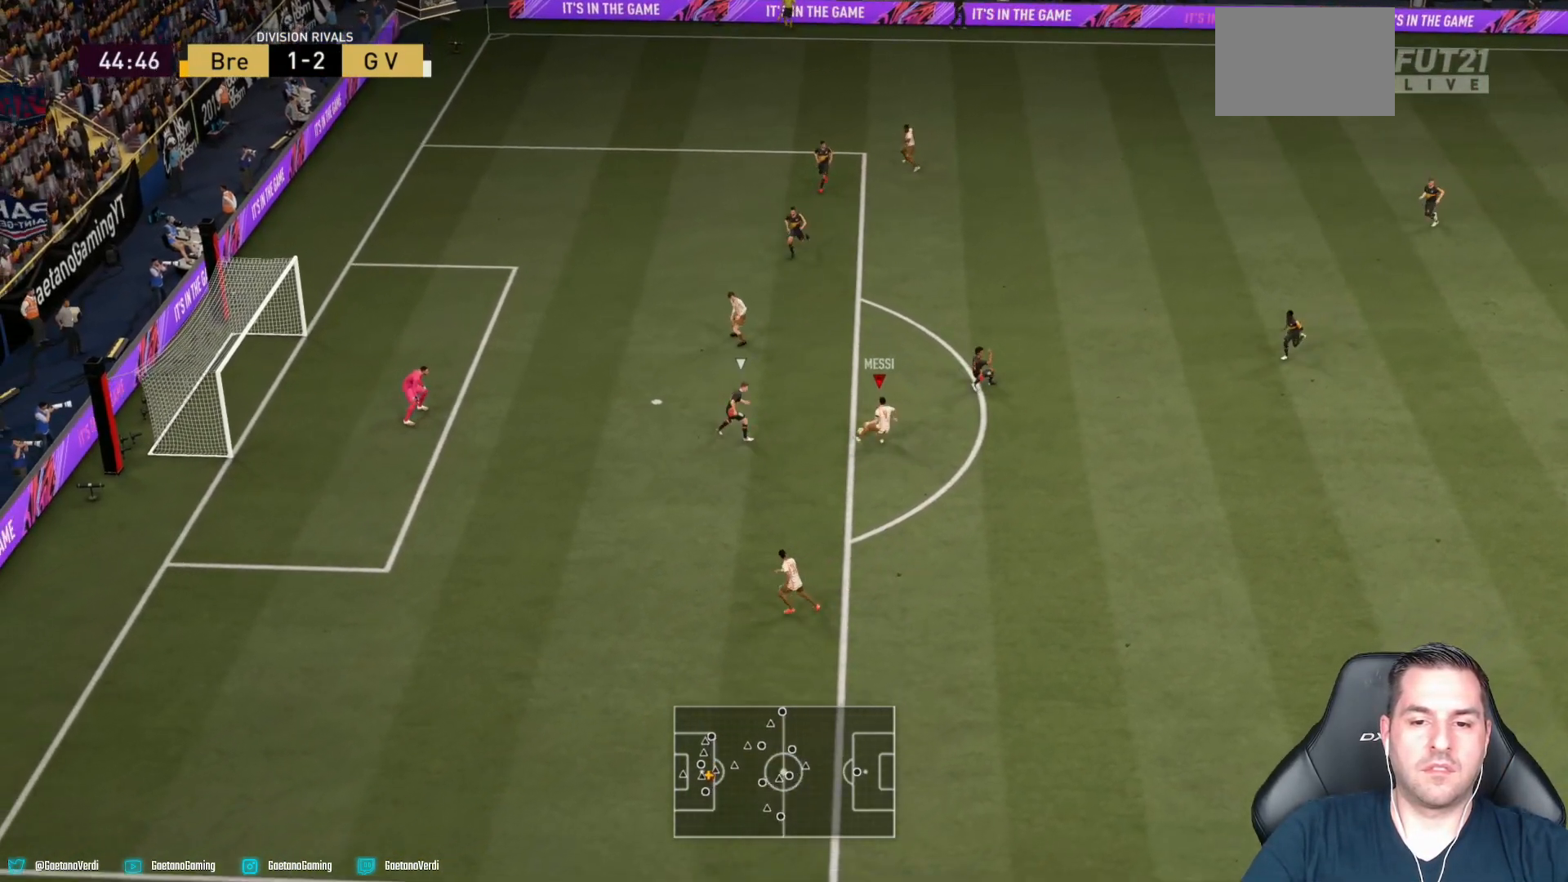
{"dt_ms": 500, "buttons": [], "left_stick": "down", "right_stick": "center", "events": [[17, "left_stick", "down-right"], [167, "left_stick", "down"]]}
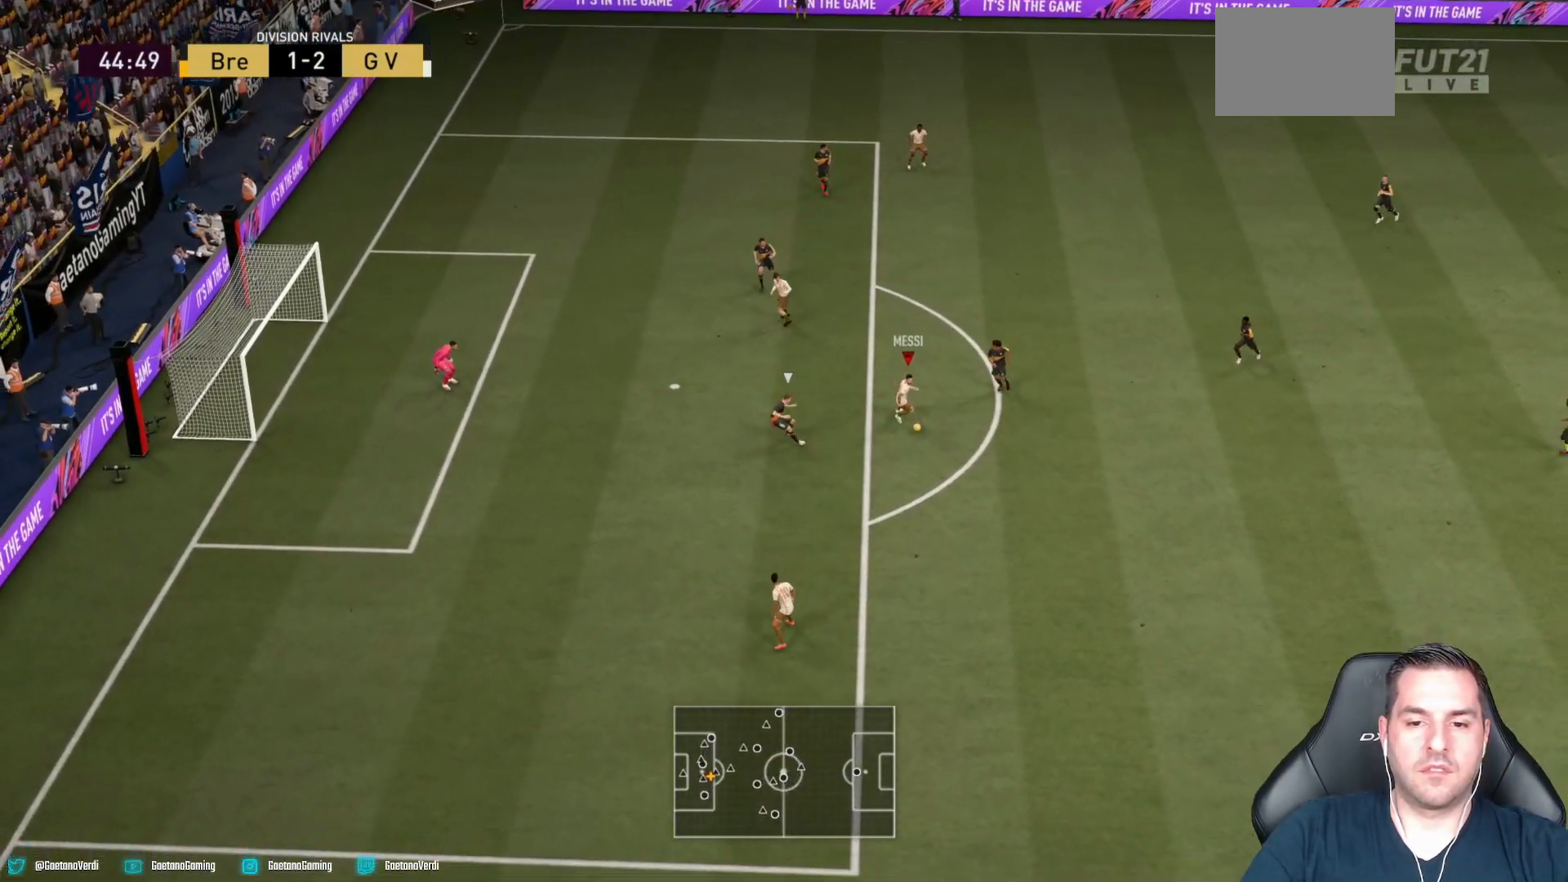
{"dt_ms": 500, "buttons": [], "left_stick": "up", "right_stick": "center", "events": [[317, "left_stick", "center"], [367, "left_stick", "up"]]}
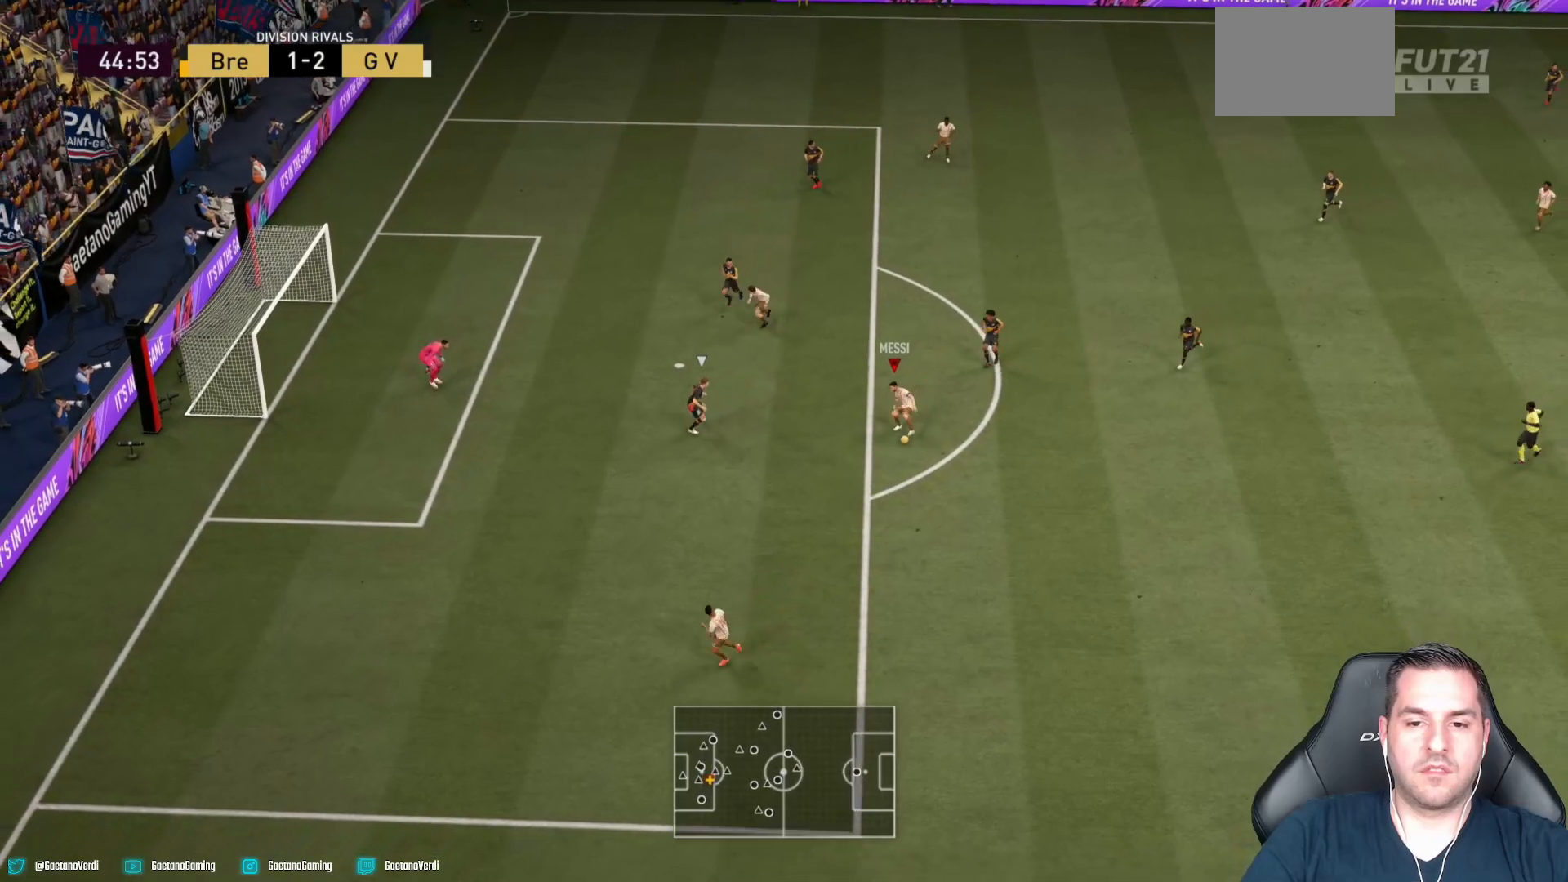
{"dt_ms": 500, "buttons": ["CIRCLE", "R1"], "left_stick": "up-left", "right_stick": "center", "events": [[333, "CIRCLE", "down"], [367, "R1", "down"], [383, "left_stick", "up-left"]]}
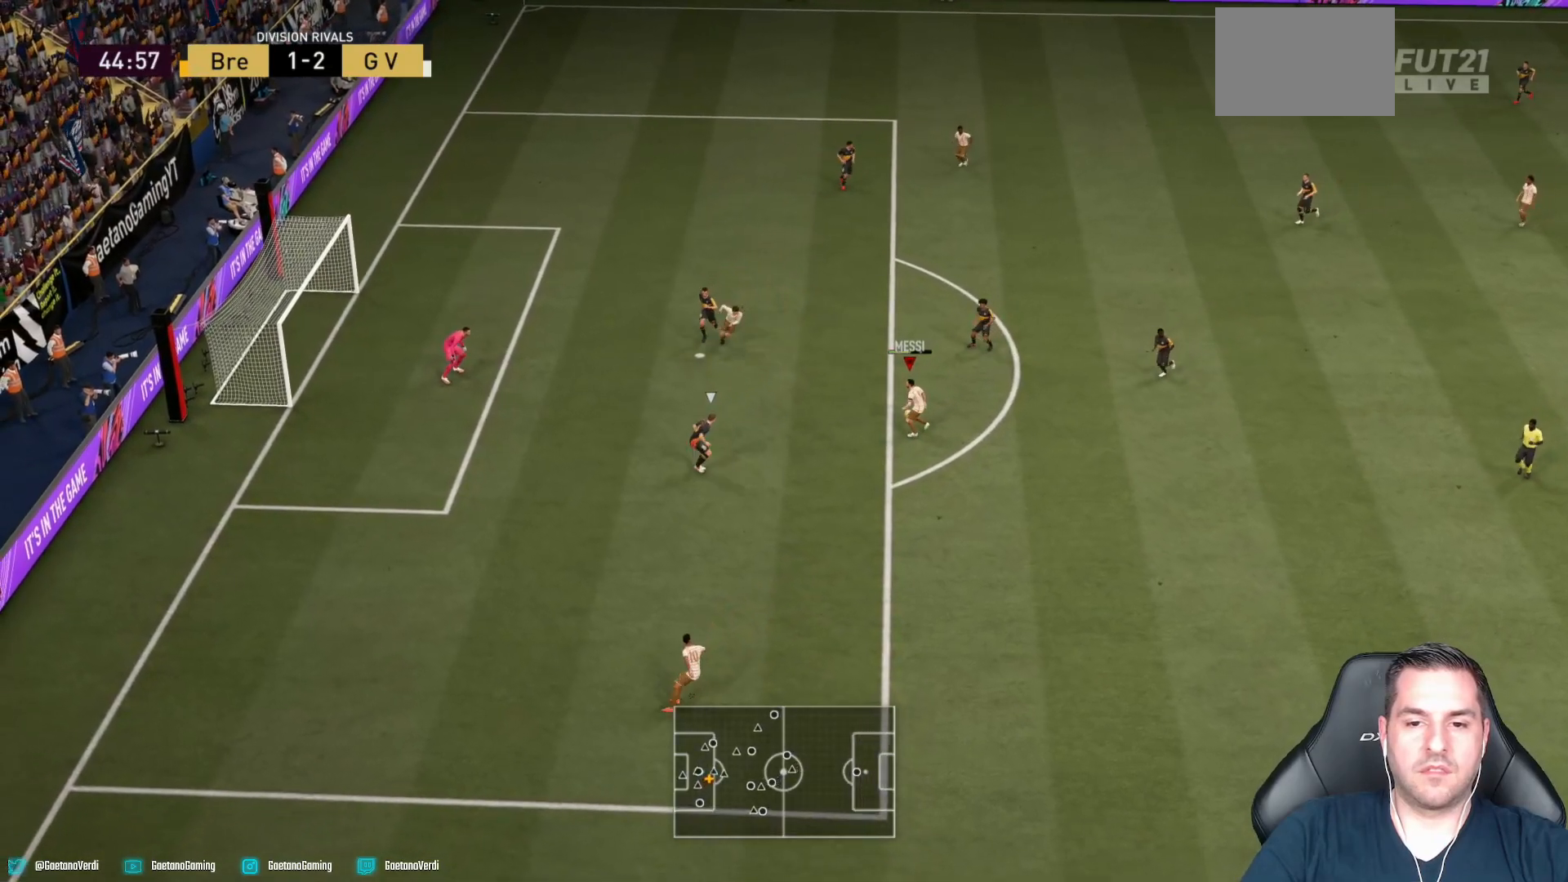
{"dt_ms": 500, "buttons": [], "left_stick": "up-left", "right_stick": "center", "events": [[83, "CIRCLE", "up"], [83, "R1", "up"]]}
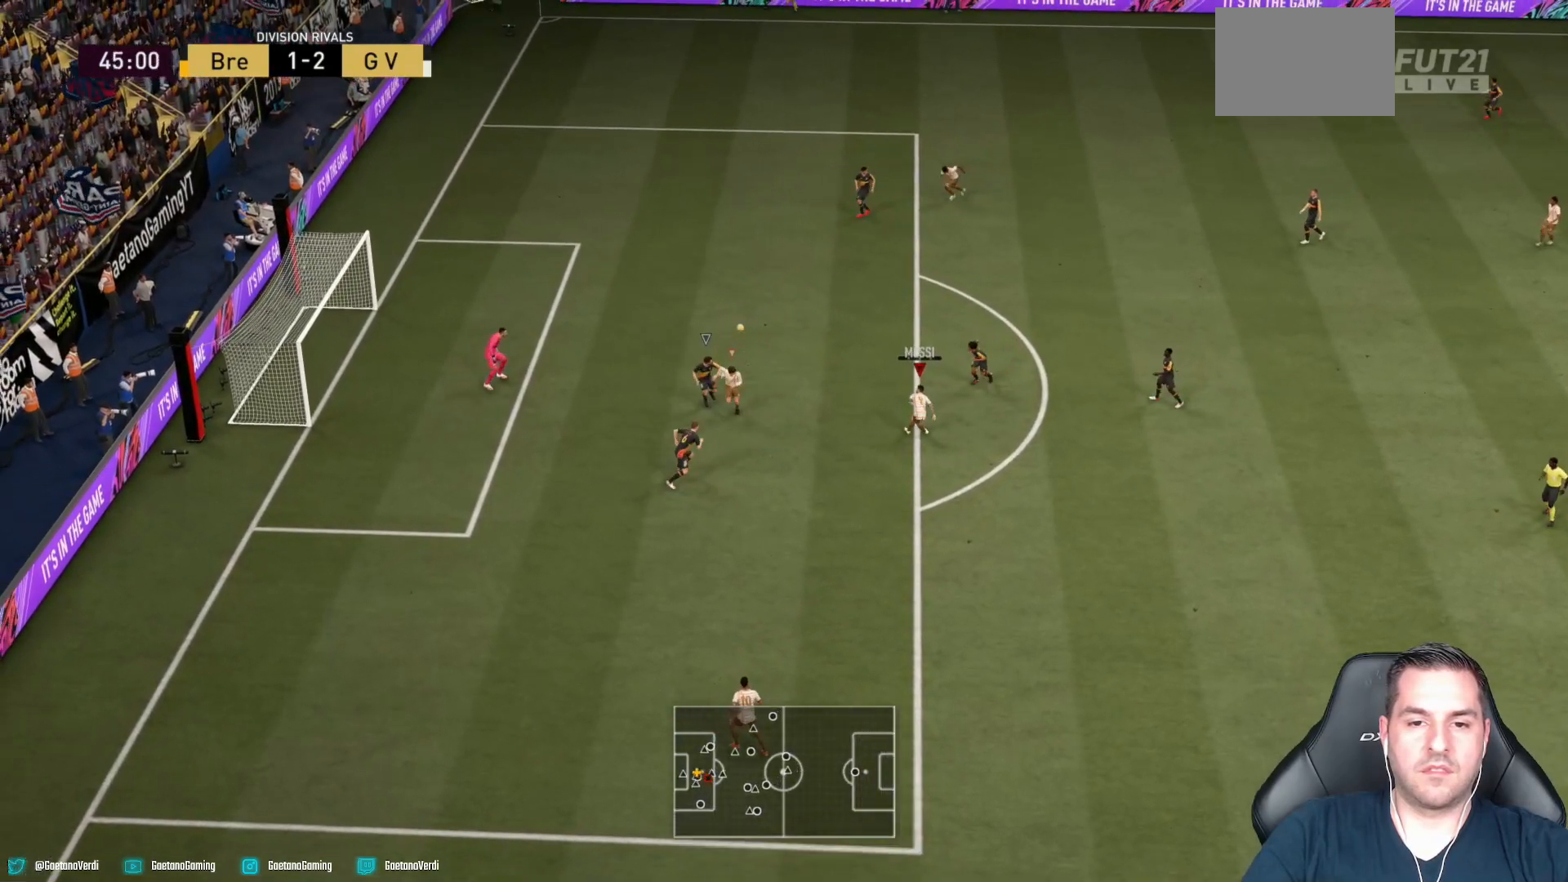
{"dt_ms": 500, "buttons": ["R2"], "left_stick": "down-left", "right_stick": "center", "events": [[183, "R2", "down"], [183, "left_stick", "left"], [283, "left_stick", "down-left"]]}
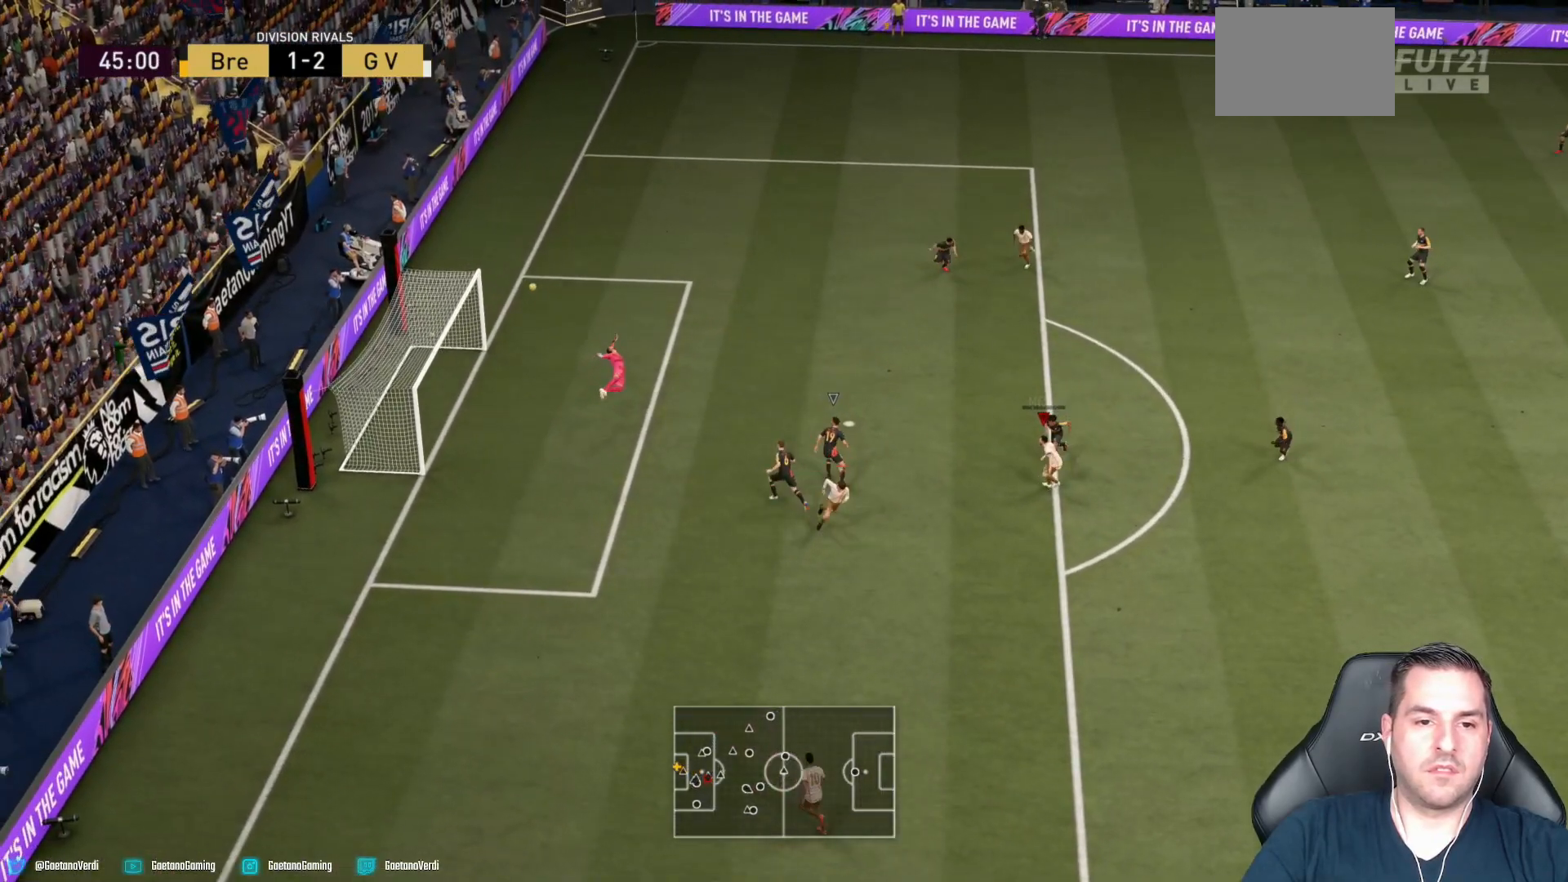
{"dt_ms": 500, "buttons": ["R2"], "left_stick": "down-left", "right_stick": "center", "events": []}
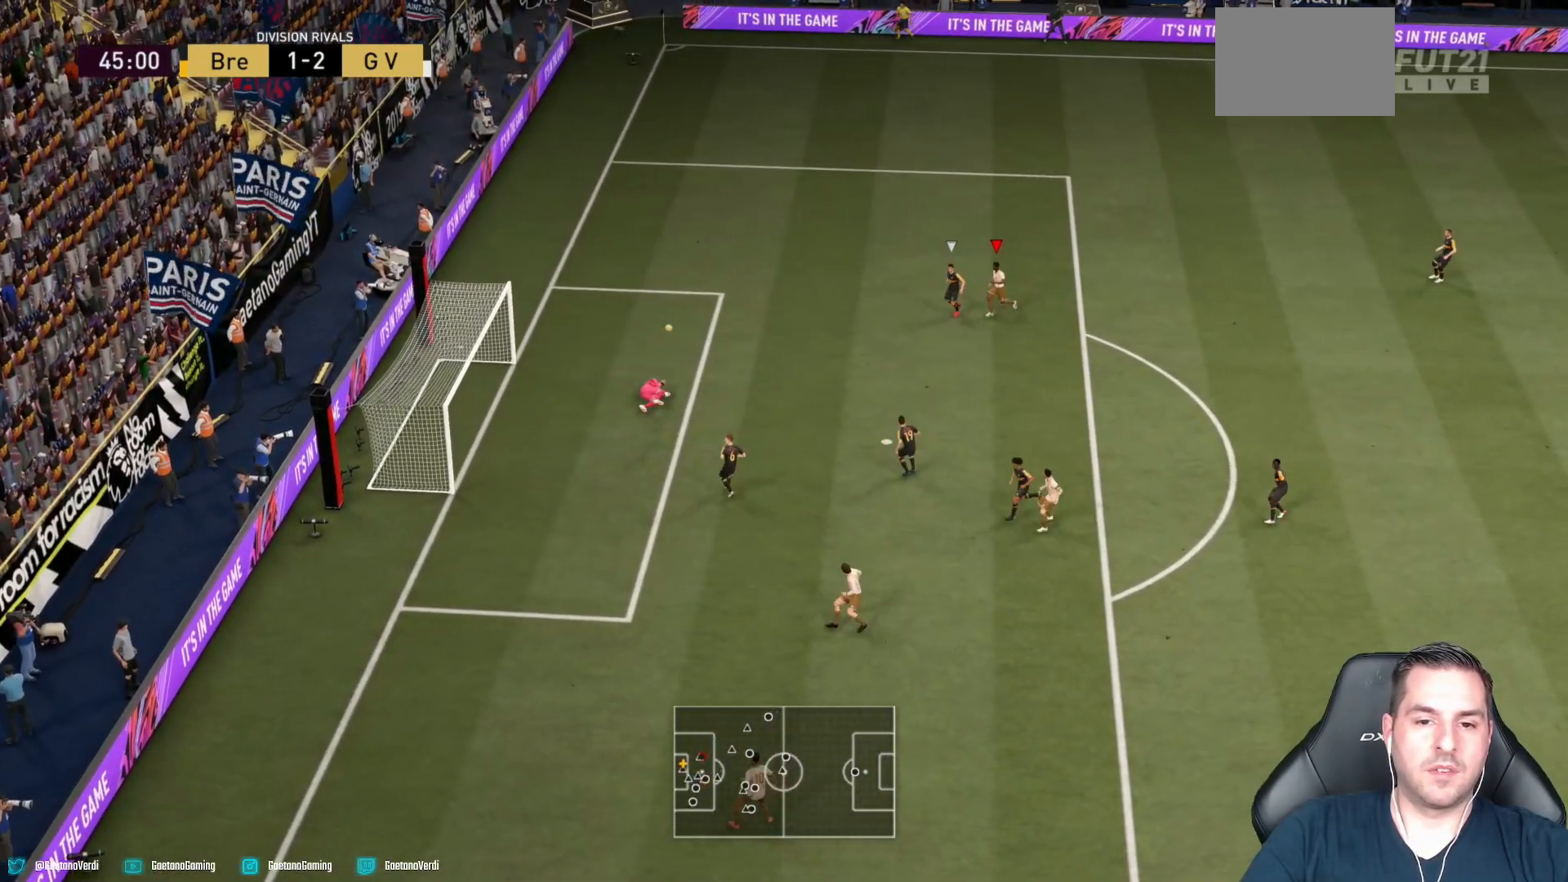
{"dt_ms": 500, "buttons": [], "left_stick": "left", "right_stick": "center", "events": [[117, "left_stick", "left"], [367, "R2", "up"]]}
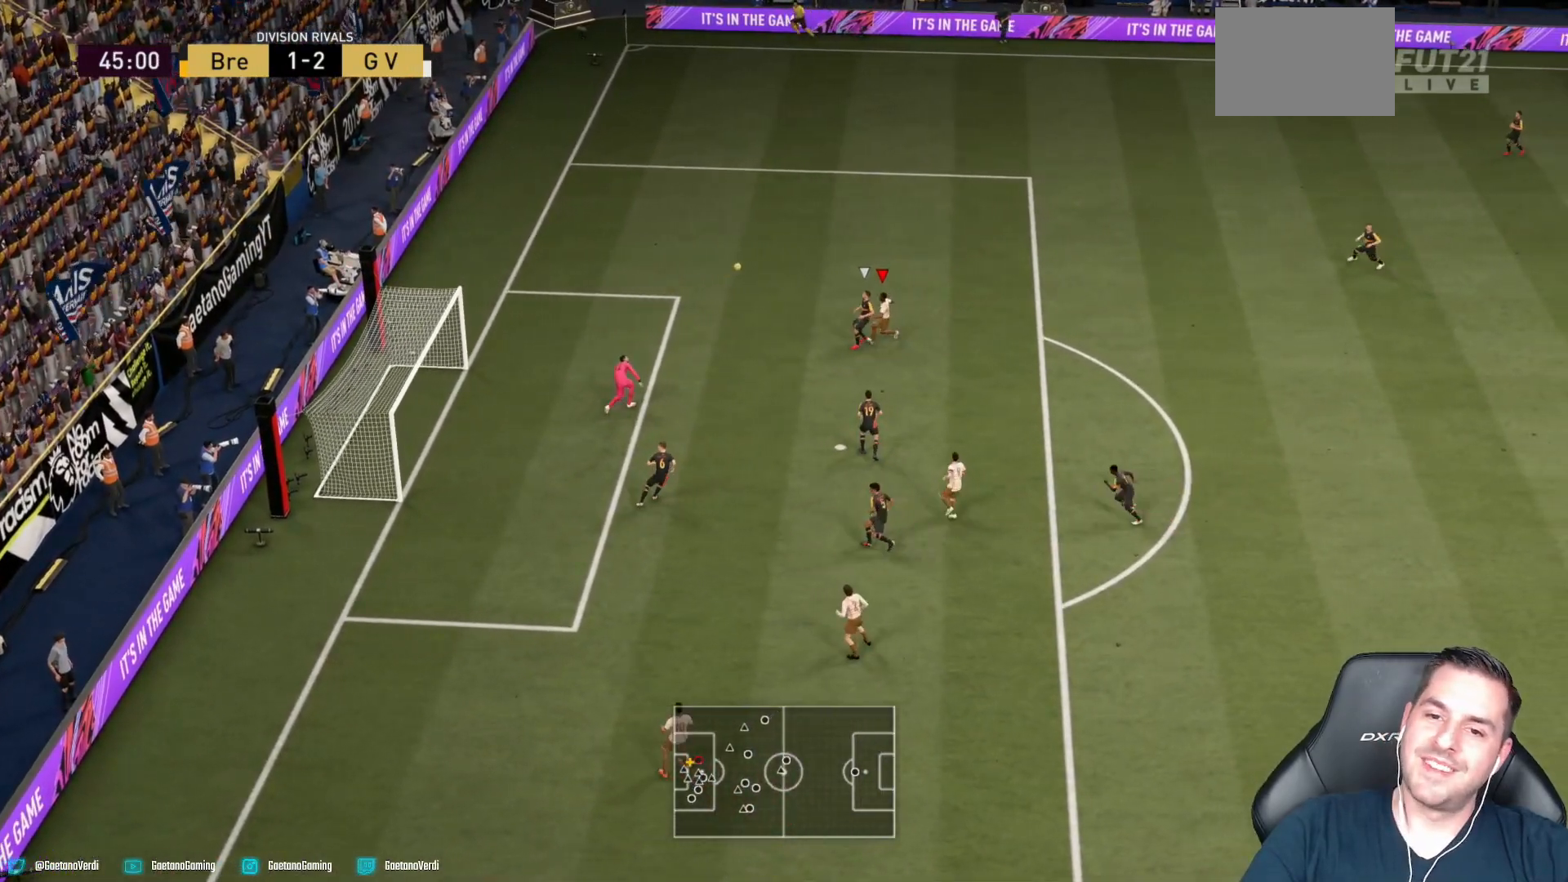
{"dt_ms": 500, "buttons": ["L2"], "left_stick": "up-left", "right_stick": "center", "events": [[217, "L2", "down"], [333, "left_stick", "up-left"]]}
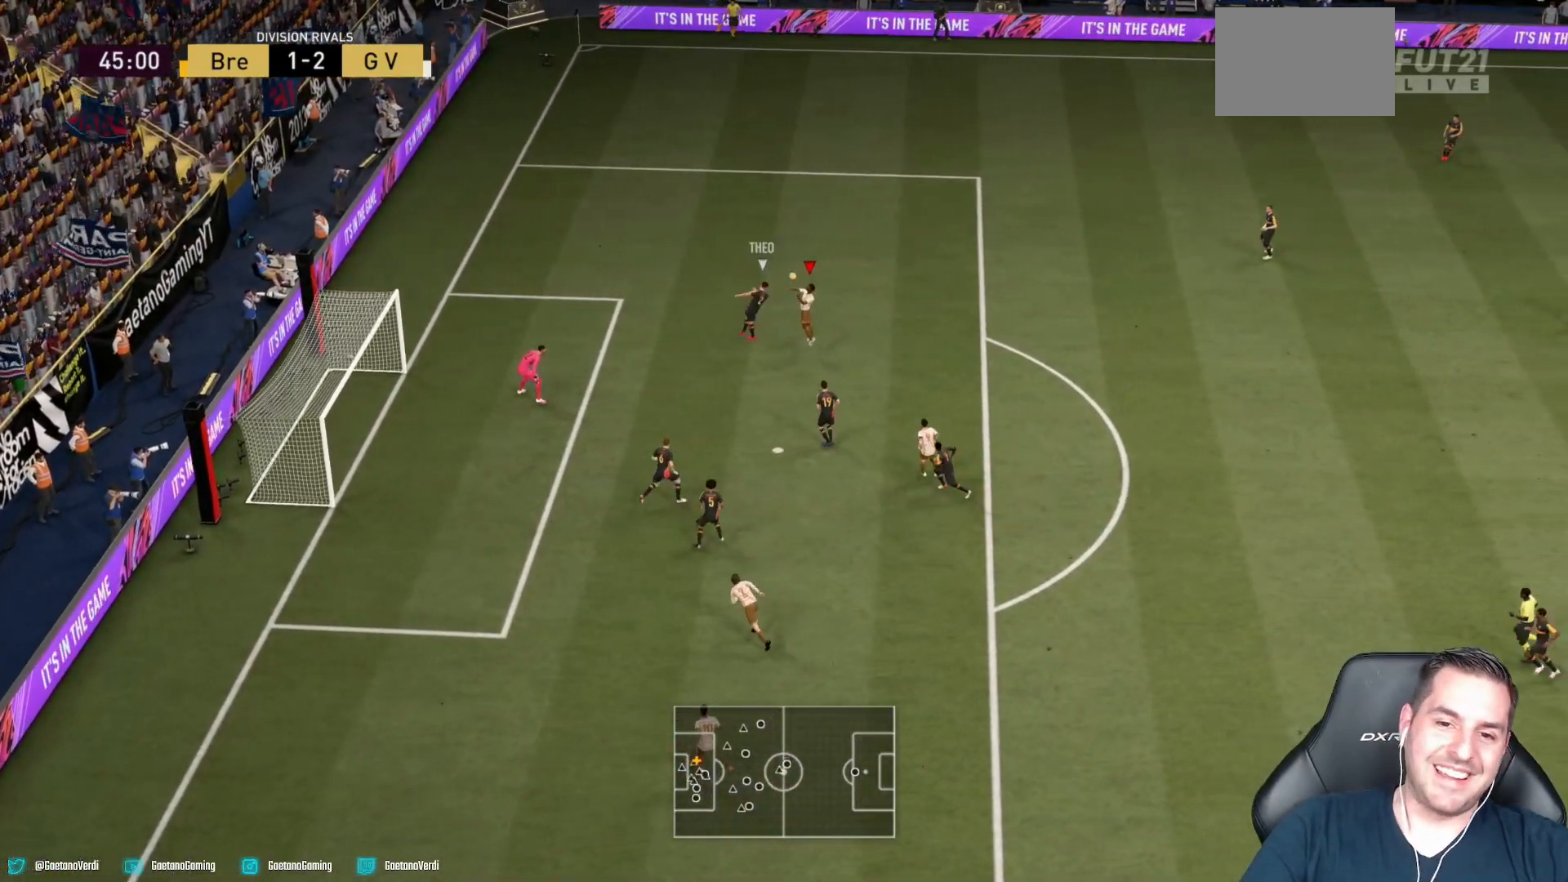
{"dt_ms": 500, "buttons": ["L2"], "left_stick": "right", "right_stick": "center", "events": [[17, "left_stick", "up"], [133, "left_stick", "up-right"], [483, "left_stick", "right"]]}
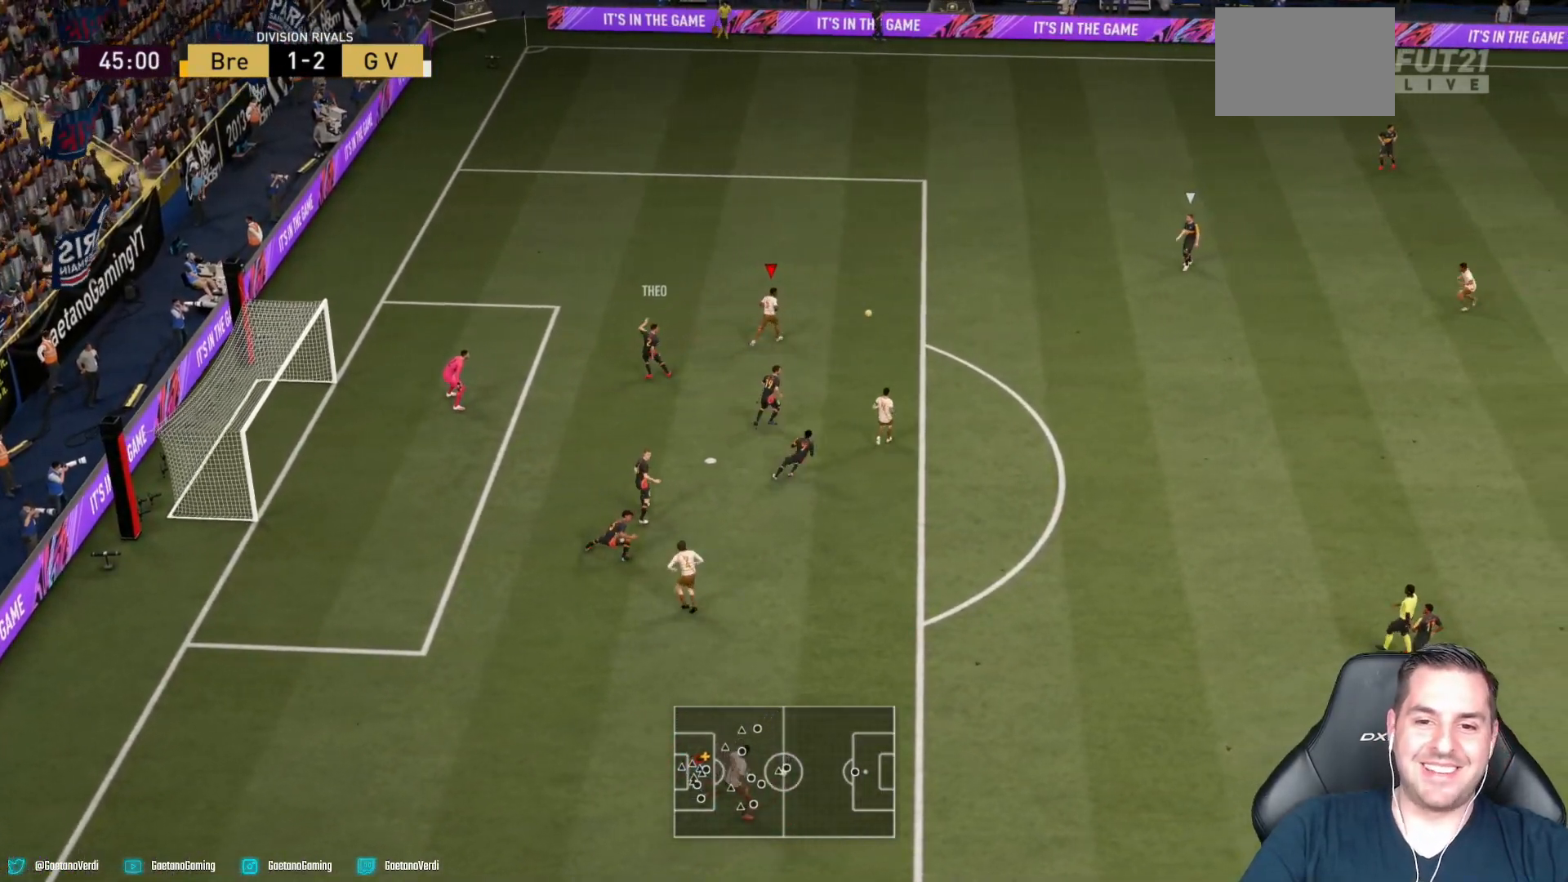
{"dt_ms": 500, "buttons": ["R2"], "left_stick": "right", "right_stick": "center", "events": [[33, "L2", "up"], [433, "R2", "down"]]}